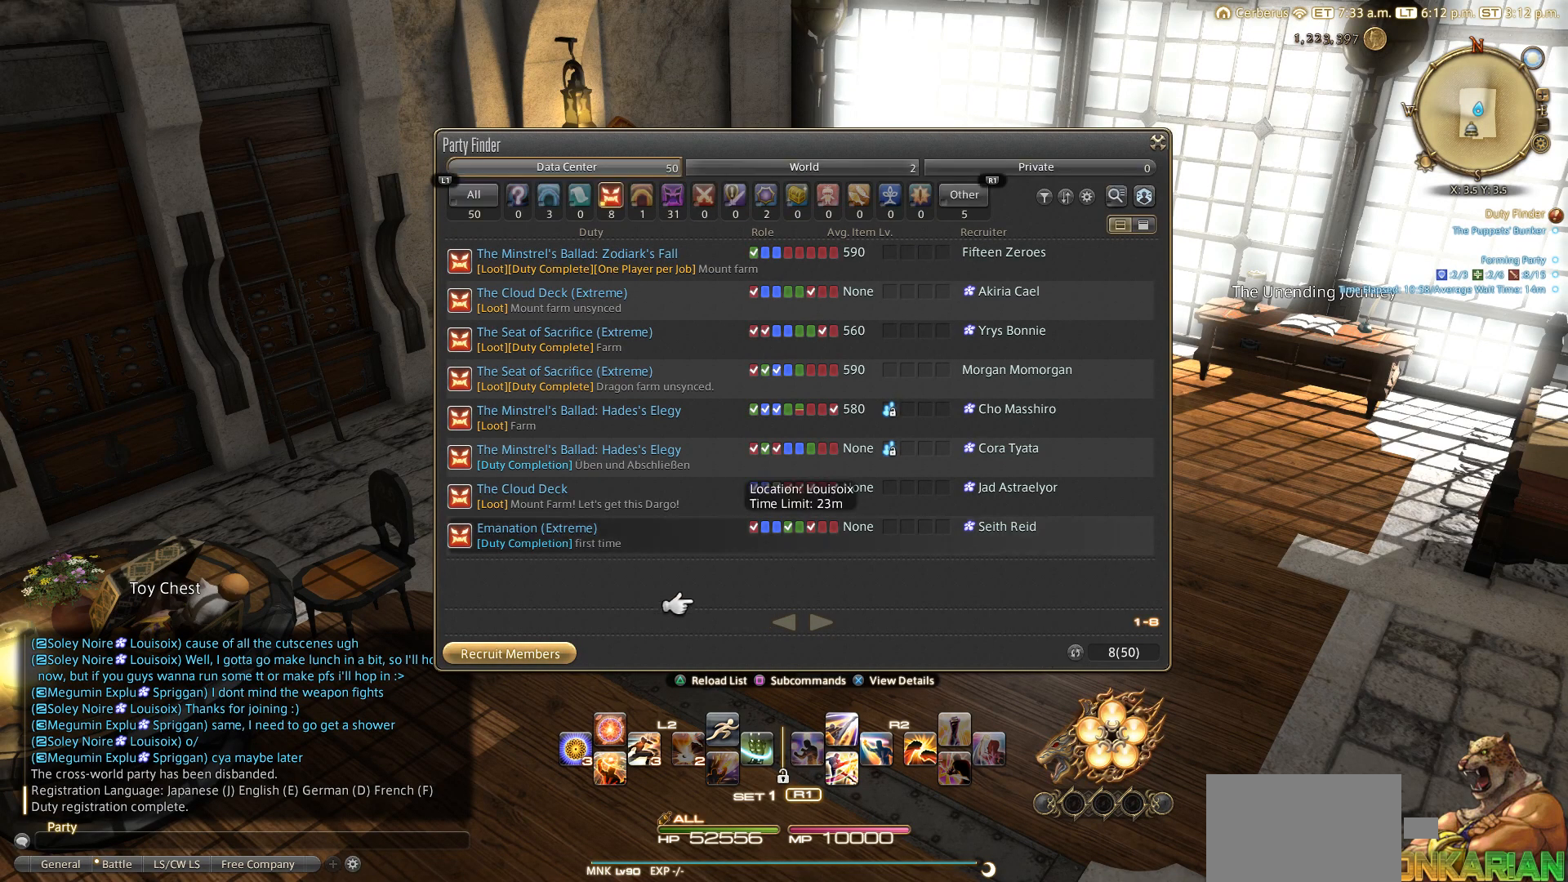
Gameplay with a controller (PlayStation layout); each line is a JSON object with the inputs held at the frame after it. "events" lists button and stick changes between this image and that frame as [ms after this image, input, new state], when the widget could be followed in between. Not read: L2 R3.
{"buttons": [], "left_stick": "center", "right_stick": "center", "events": [[17, "DPAD_UP", "down"], [50, "DPAD_UP", "up"], [133, "DPAD_UP", "down"], [233, "DPAD_UP", "up"], [267, "DPAD_UP", "down"], [367, "DPAD_UP", "up"], [417, "DPAD_UP", "down"], [467, "DPAD_UP", "up"]]}
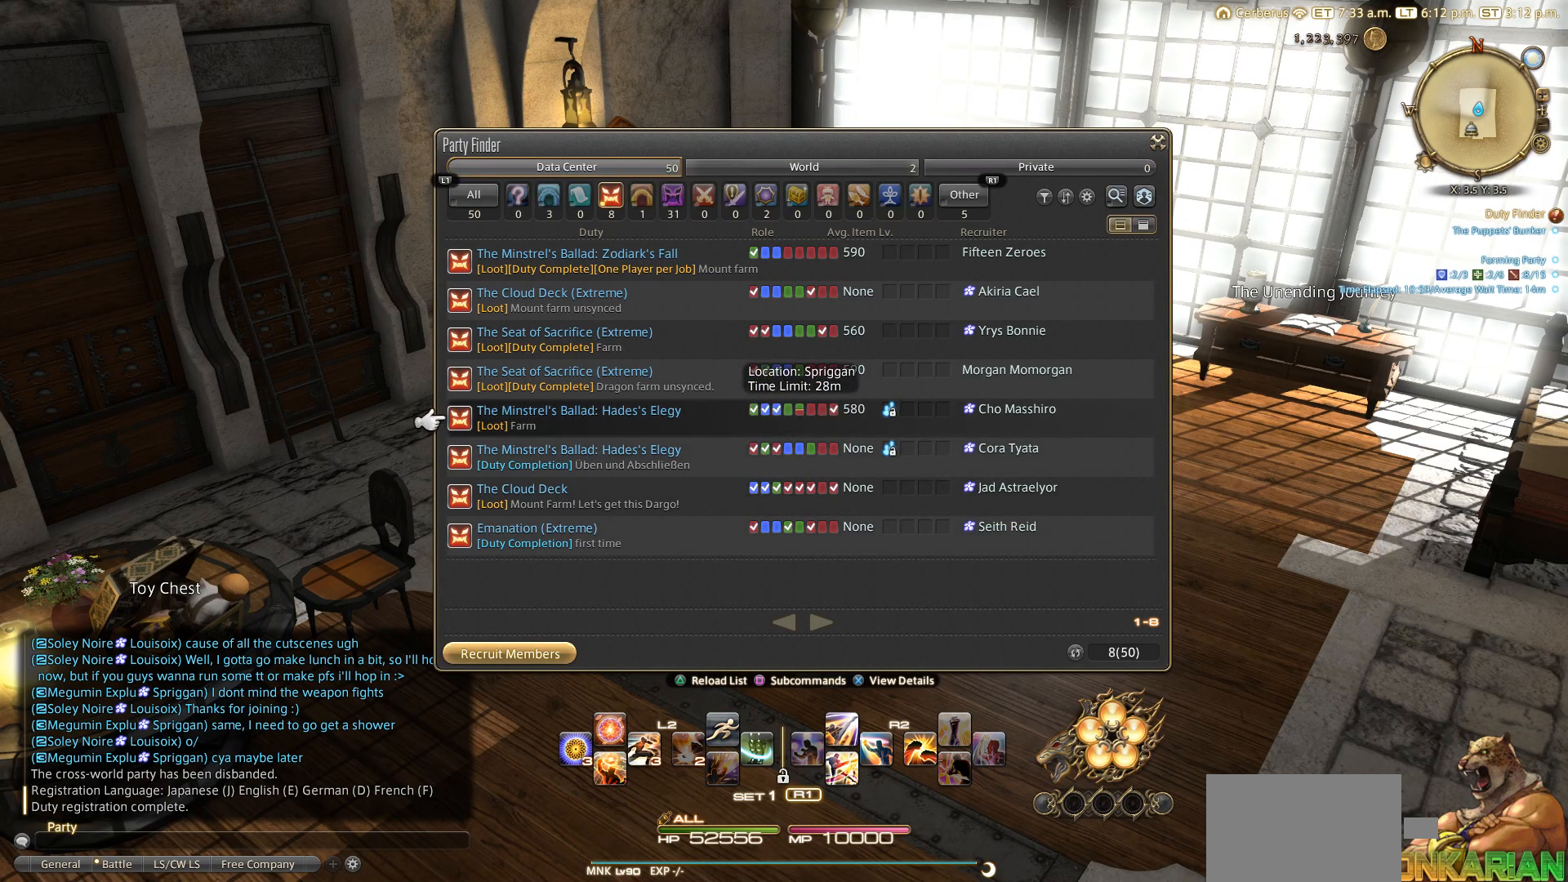
{"buttons": [], "left_stick": "center", "right_stick": "center", "events": [[33, "DPAD_UP", "down"], [117, "DPAD_UP", "up"], [300, "DPAD_UP", "down"], [367, "DPAD_UP", "up"]]}
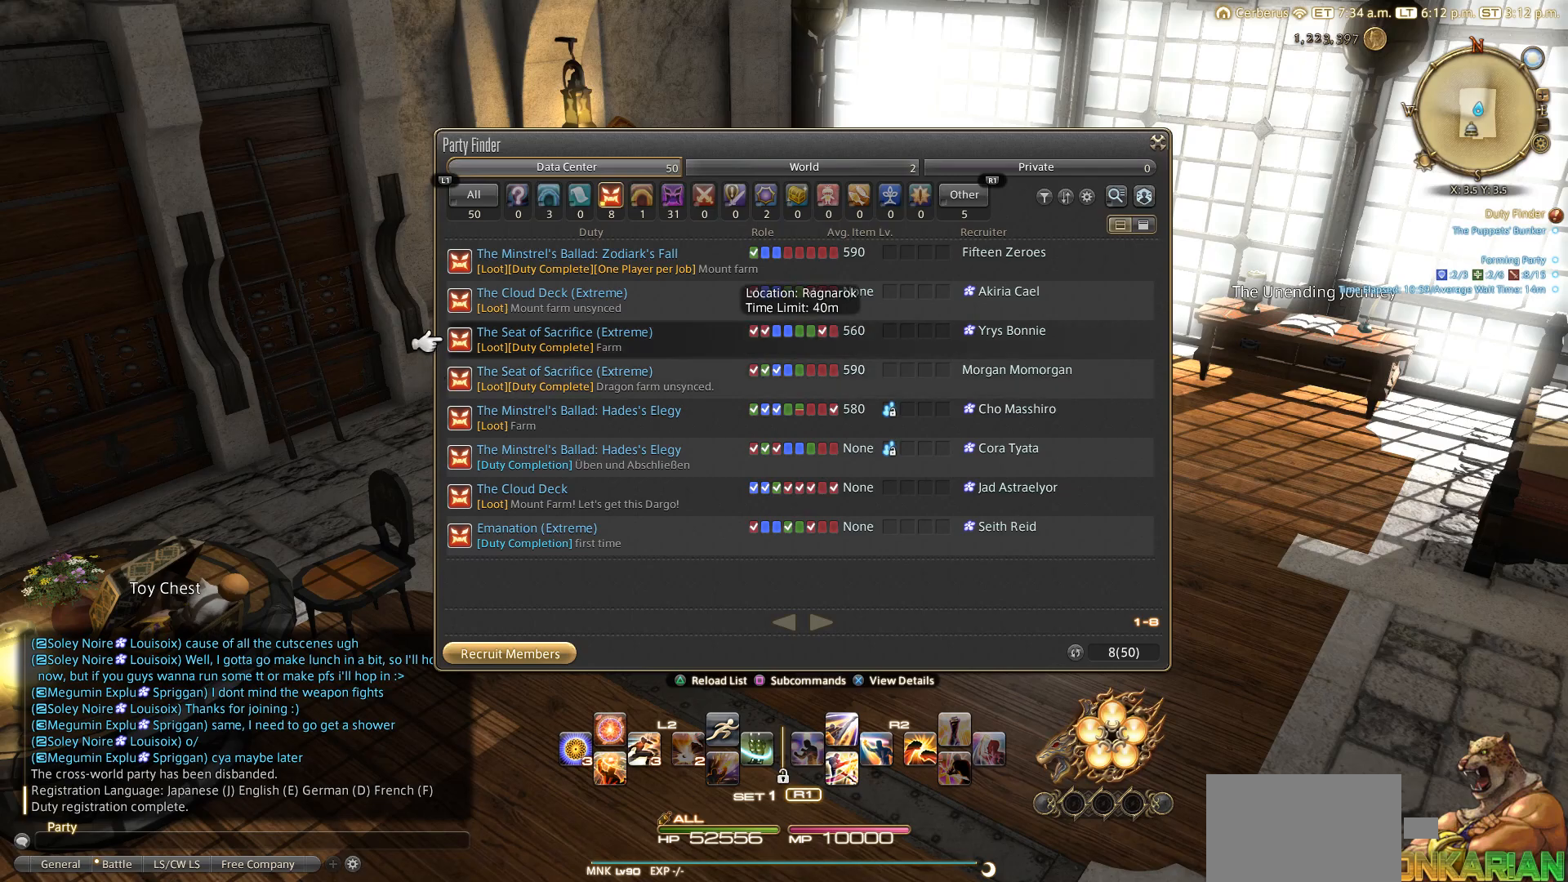
{"buttons": [], "left_stick": "center", "right_stick": "center", "events": [[233, "DPAD_UP", "down"], [333, "DPAD_UP", "up"], [367, "DPAD_UP", "down"], [467, "DPAD_UP", "up"]]}
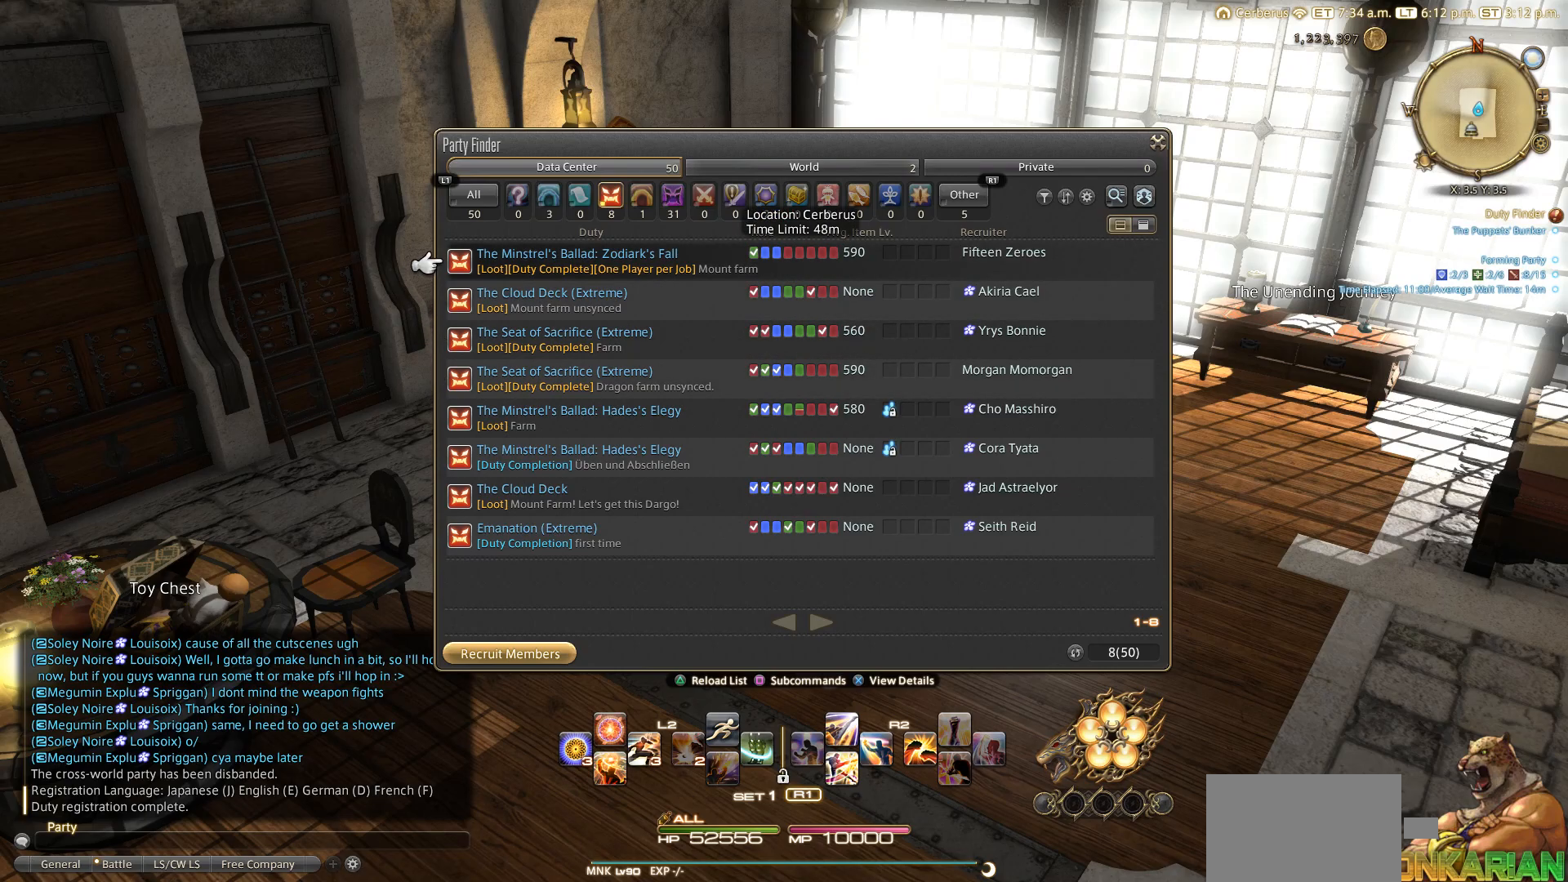
{"buttons": [], "left_stick": "center", "right_stick": "center", "events": [[50, "DPAD_UP", "down"], [117, "DPAD_UP", "up"], [233, "DPAD_UP", "down"], [317, "DPAD_UP", "up"], [333, "DPAD_UP", "down"], [433, "DPAD_UP", "up"]]}
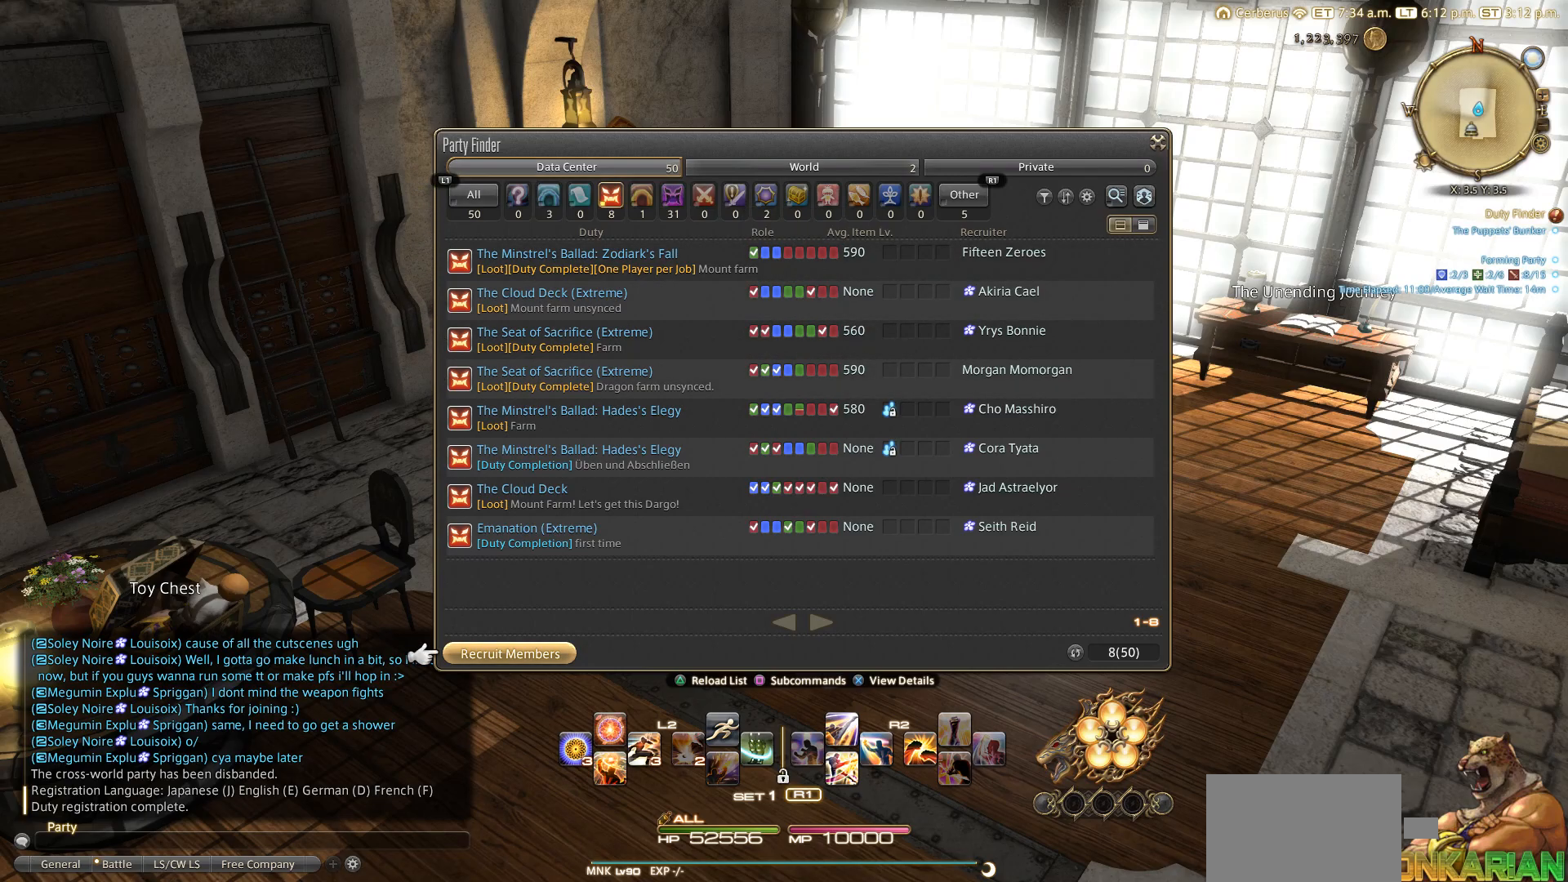
{"buttons": [], "left_stick": "center", "right_stick": "center", "events": [[17, "DPAD_UP", "down"], [100, "DPAD_UP", "up"], [283, "DPAD_DOWN", "down"], [350, "DPAD_DOWN", "up"]]}
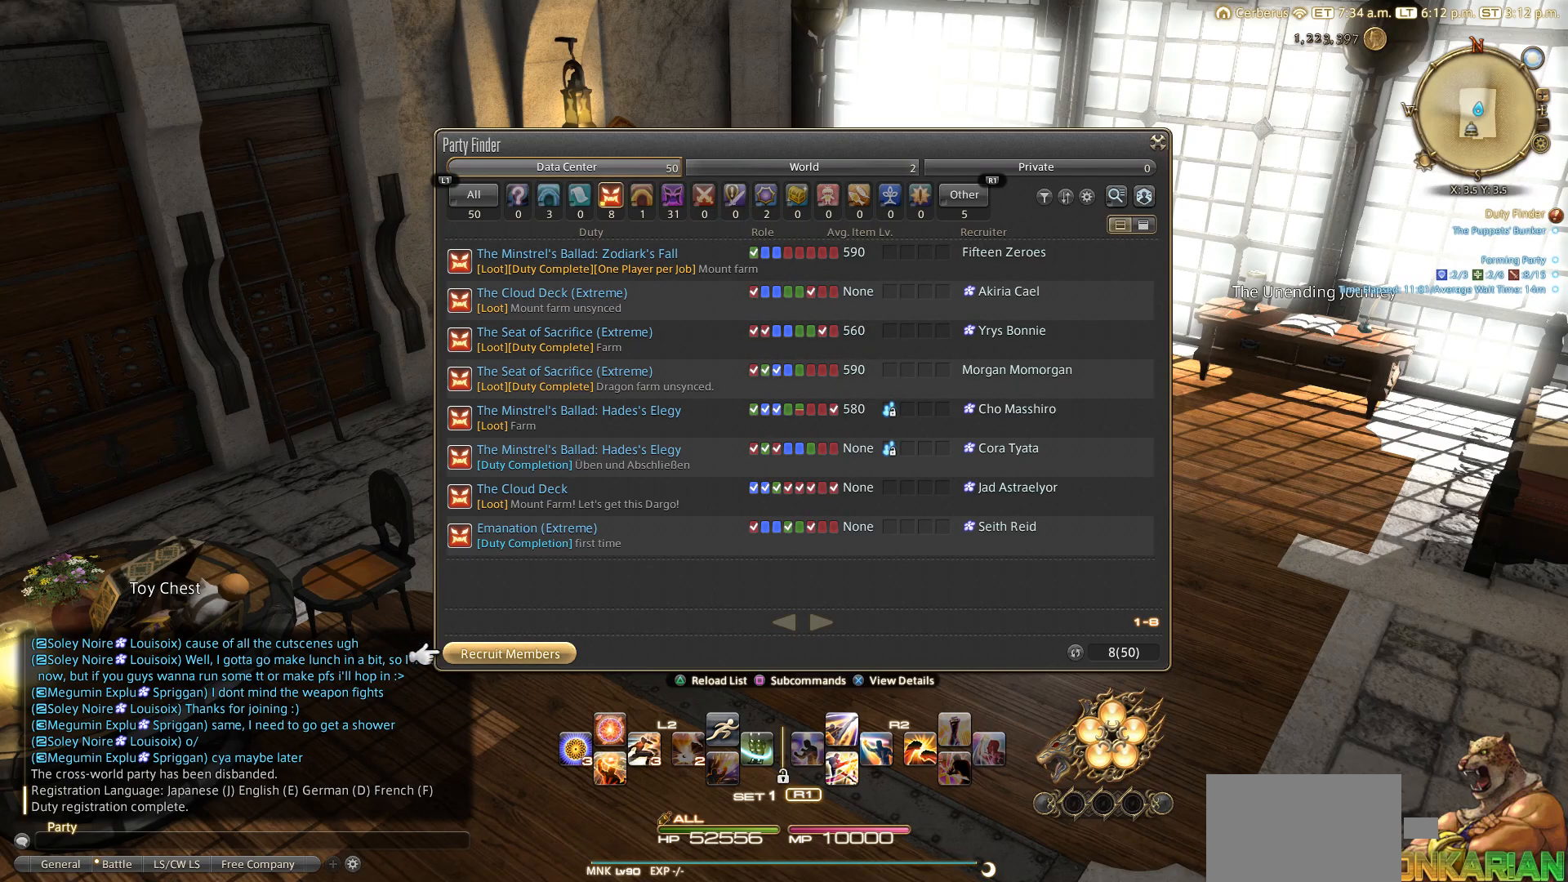
{"buttons": [], "left_stick": "center", "right_stick": "center", "events": [[183, "DPAD_RIGHT", "down"], [217, "DPAD_RIGHT", "up"], [400, "DPAD_LEFT", "down"], [500, "DPAD_LEFT", "up"]]}
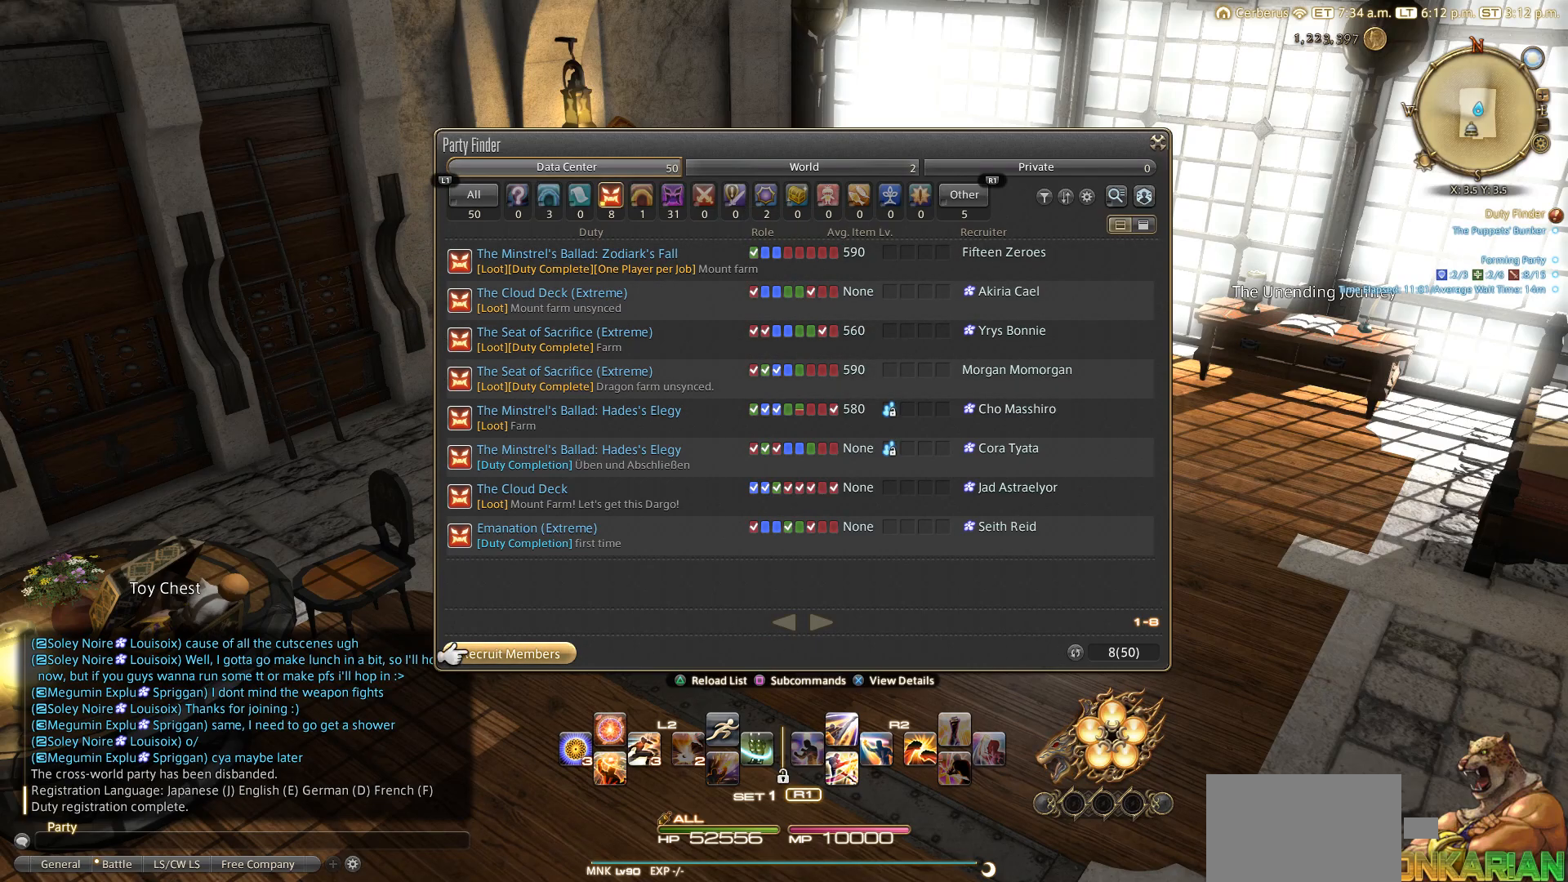
{"buttons": ["DPAD_LEFT"], "left_stick": "center", "right_stick": "center", "events": [[117, "DPAD_RIGHT", "down"], [183, "DPAD_RIGHT", "up"], [283, "DPAD_LEFT", "down"], [333, "DPAD_LEFT", "up"], [383, "DPAD_RIGHT", "down"], [417, "DPAD_RIGHT", "up"], [467, "DPAD_LEFT", "down"]]}
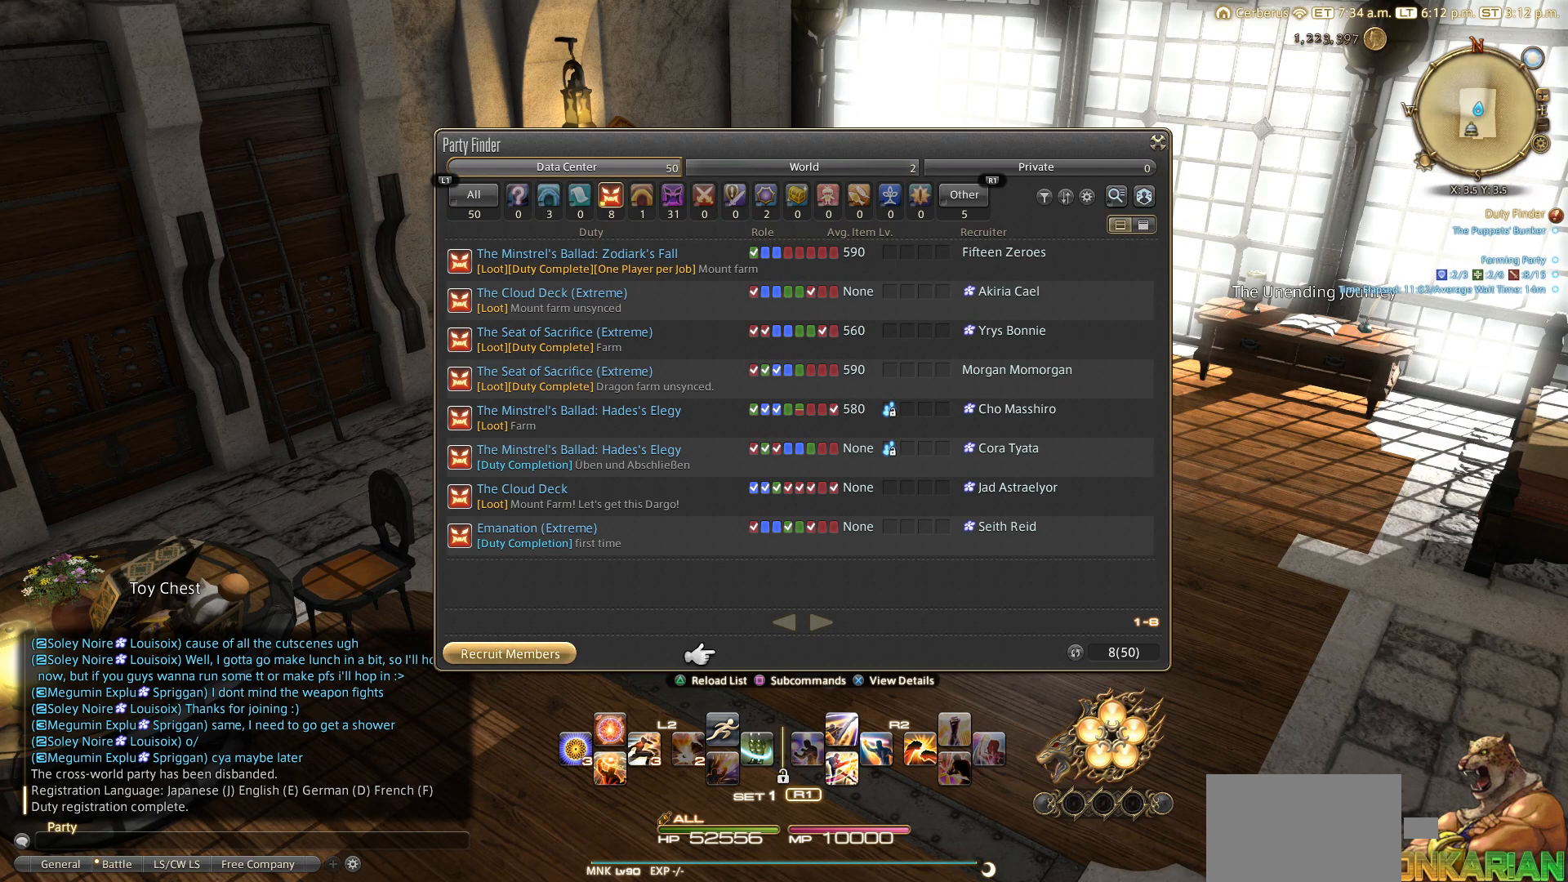
{"buttons": ["DPAD_RIGHT"], "left_stick": "center", "right_stick": "center", "events": [[50, "DPAD_LEFT", "up"], [83, "DPAD_RIGHT", "down"], [167, "DPAD_RIGHT", "up"], [183, "DPAD_LEFT", "down"], [217, "DPAD_LEFT", "up"], [283, "DPAD_RIGHT", "down"], [333, "DPAD_RIGHT", "up"], [367, "DPAD_LEFT", "down"], [500, "DPAD_LEFT", "up"], [500, "DPAD_RIGHT", "down"]]}
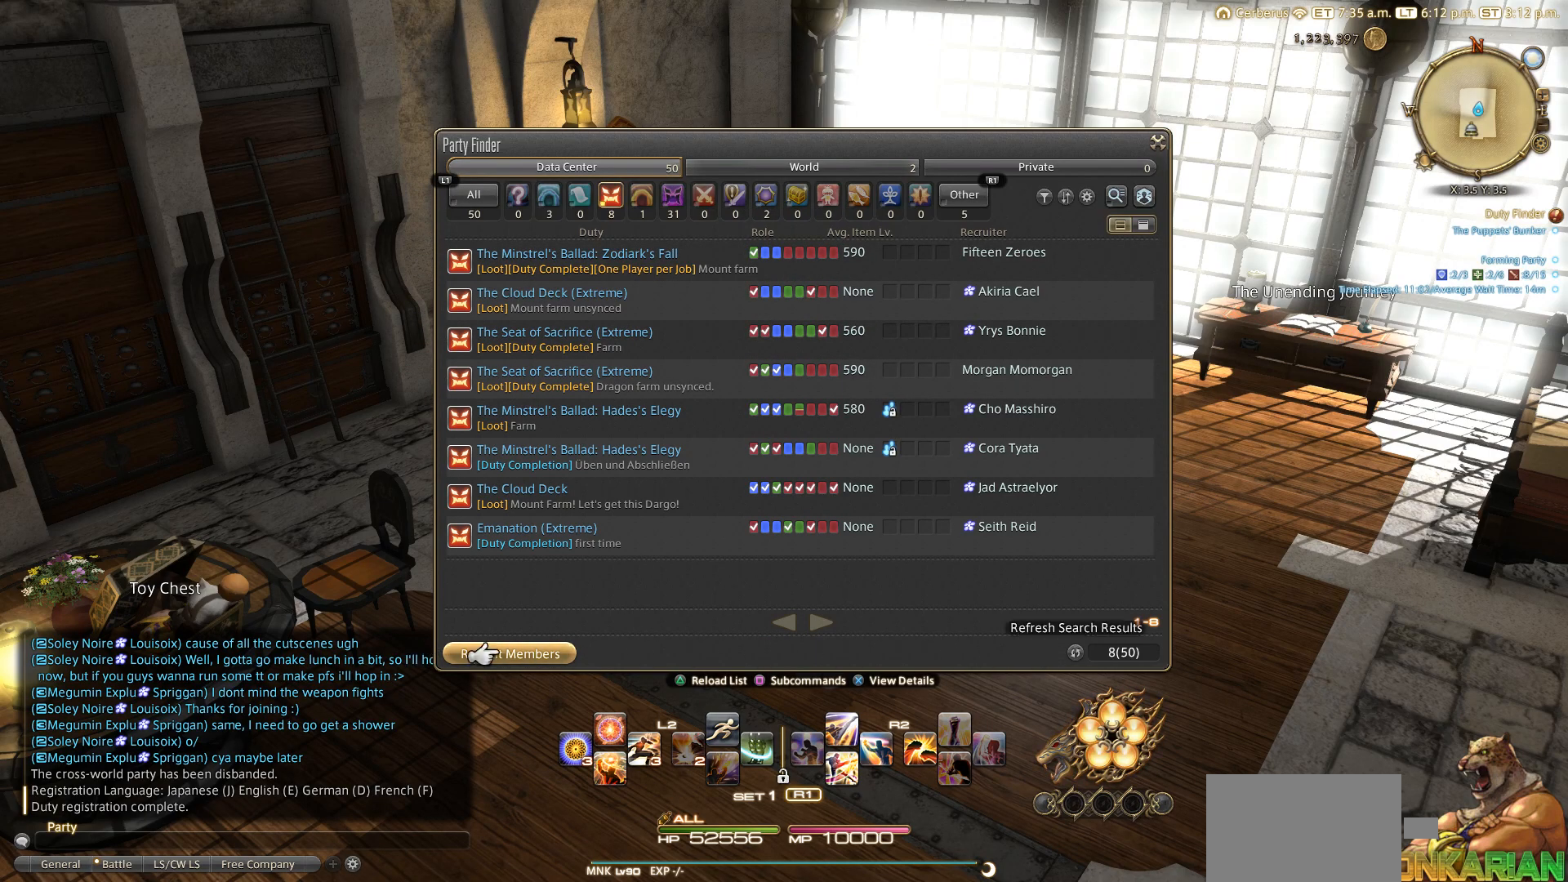
{"buttons": ["DPAD_RIGHT"], "left_stick": "center", "right_stick": "center", "events": [[33, "DPAD_RIGHT", "up"], [117, "DPAD_LEFT", "down"], [167, "DPAD_LEFT", "up"], [217, "DPAD_RIGHT", "down"], [250, "DPAD_RIGHT", "up"], [267, "DPAD_LEFT", "down"], [333, "DPAD_LEFT", "up"], [400, "DPAD_RIGHT", "down"]]}
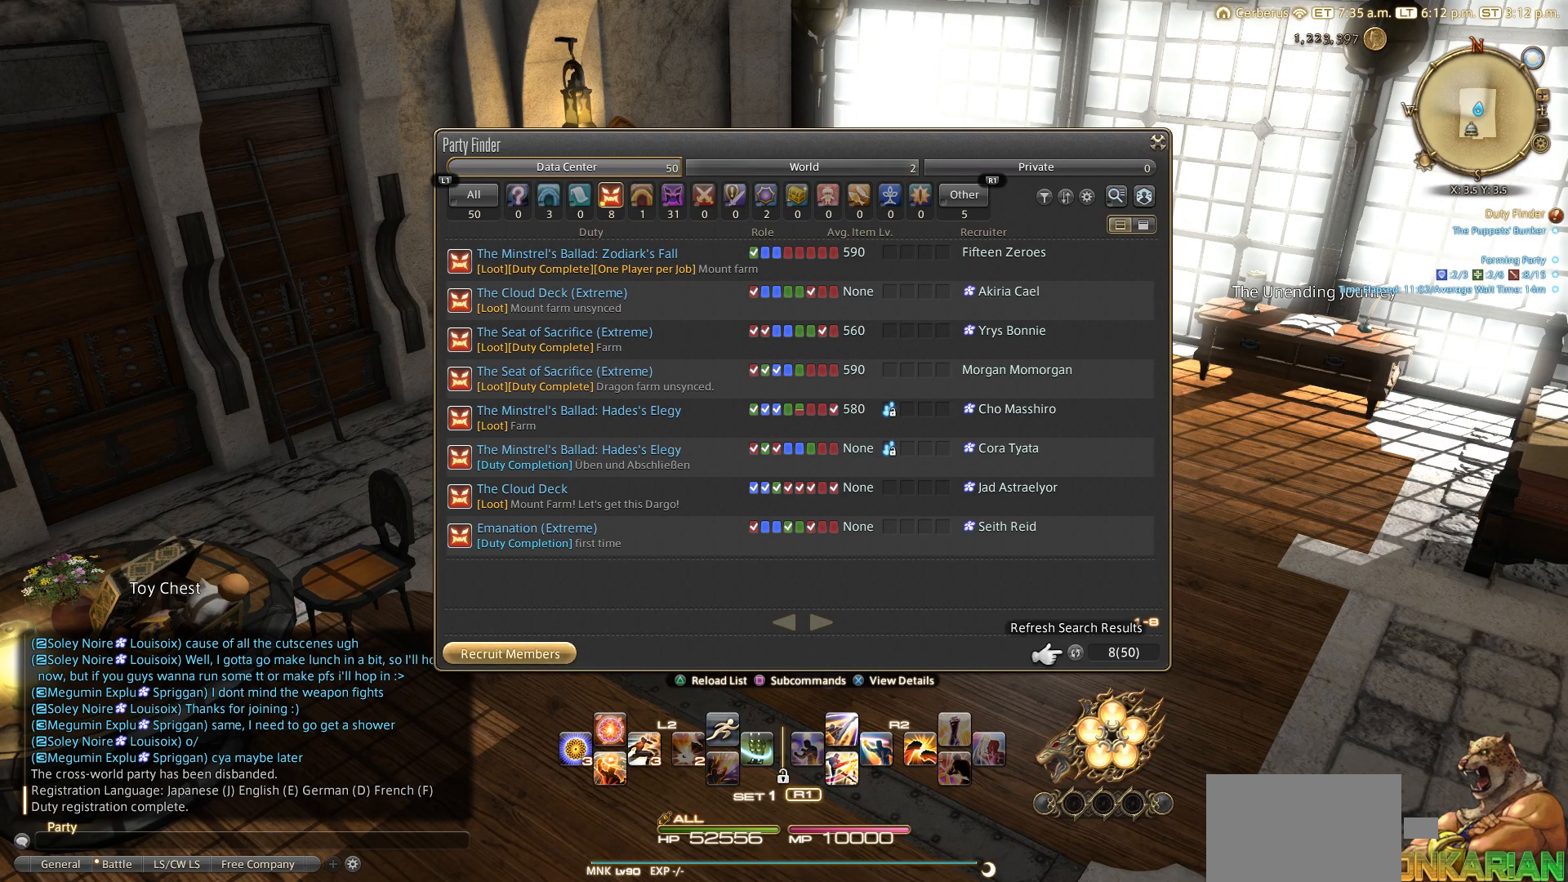
{"buttons": [], "left_stick": "center", "right_stick": "center", "events": [[17, "DPAD_LEFT", "down"], [17, "DPAD_RIGHT", "up"], [133, "DPAD_LEFT", "up"], [167, "DPAD_RIGHT", "down"], [200, "DPAD_RIGHT", "up"], [283, "DPAD_LEFT", "down"], [383, "DPAD_LEFT", "up"], [383, "DPAD_RIGHT", "down"], [417, "DPAD_RIGHT", "up"]]}
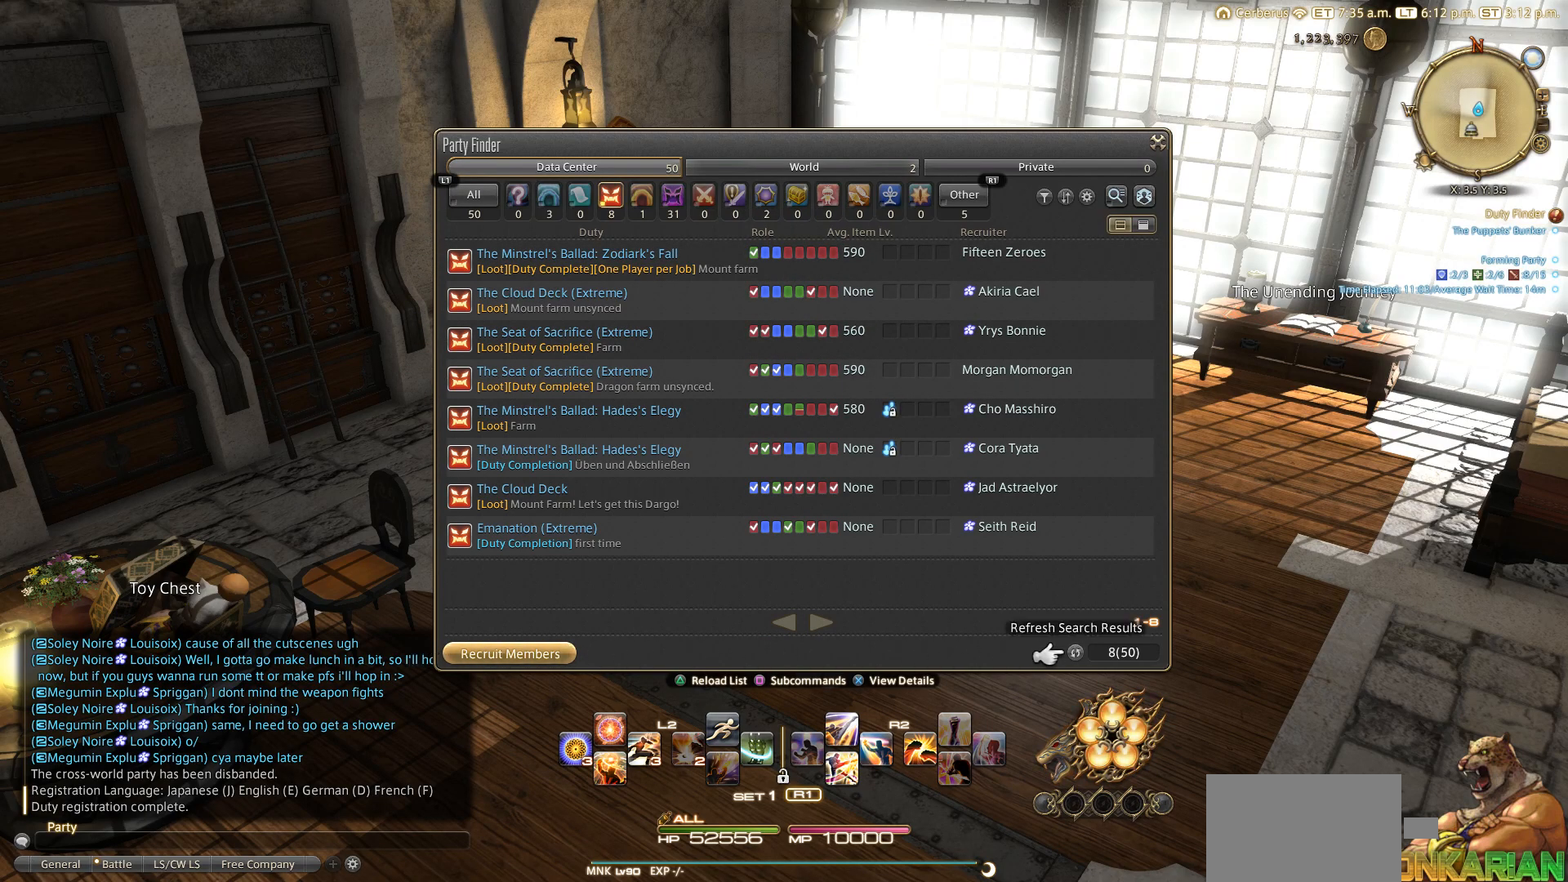
{"buttons": ["DPAD_LEFT"], "left_stick": "center", "right_stick": "center", "events": [[33, "DPAD_LEFT", "down"], [117, "DPAD_LEFT", "up"], [117, "DPAD_RIGHT", "down"], [200, "DPAD_RIGHT", "up"], [250, "DPAD_LEFT", "down"], [283, "DPAD_LEFT", "up"], [317, "DPAD_RIGHT", "down"], [417, "DPAD_RIGHT", "up"], [450, "DPAD_LEFT", "down"]]}
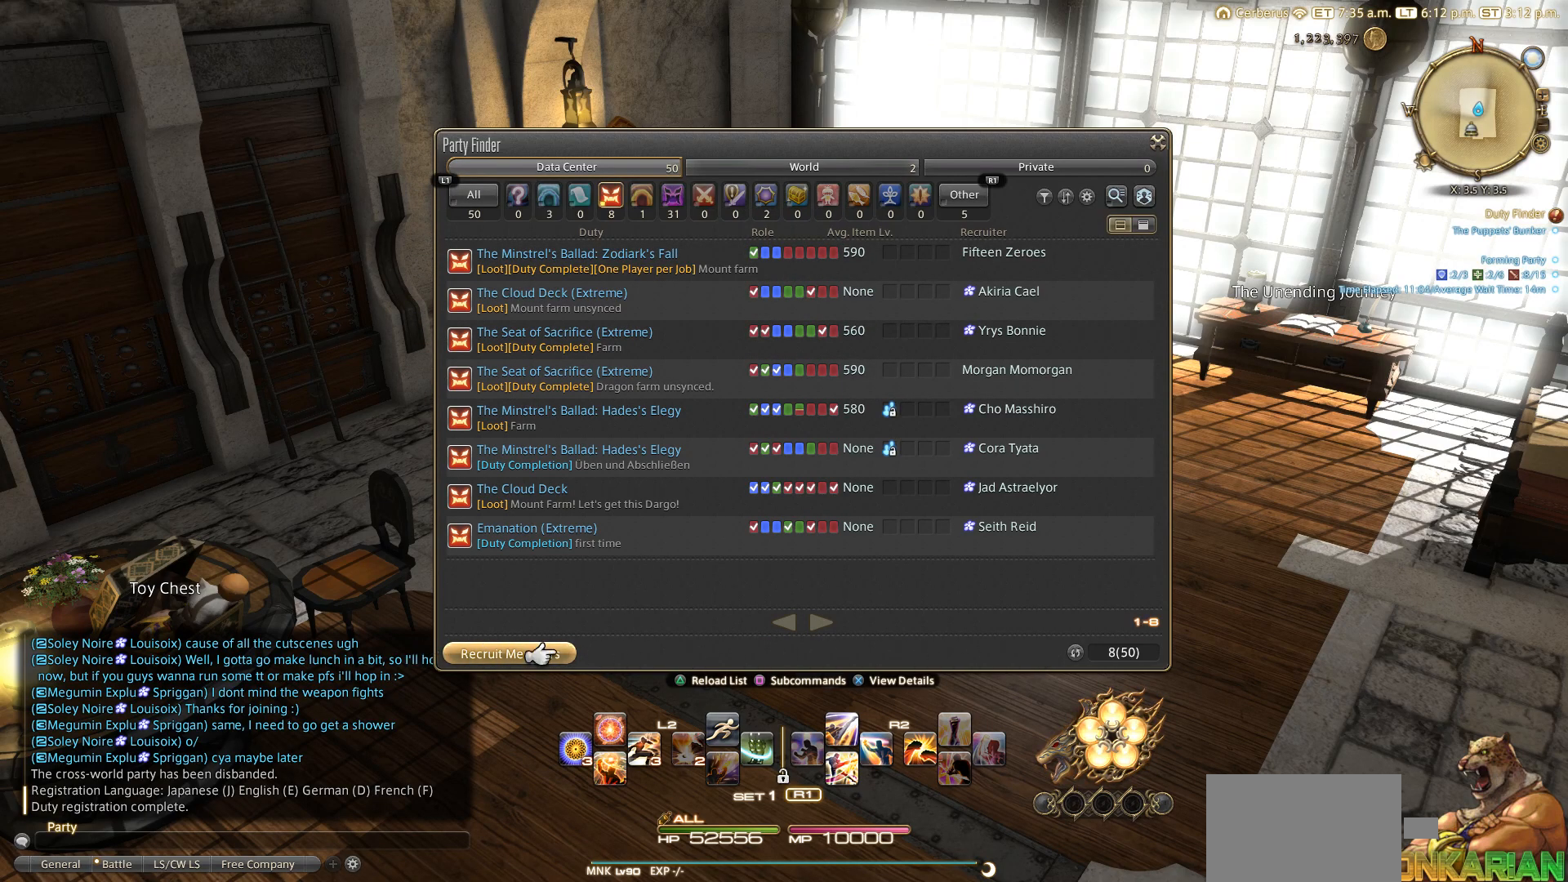
{"buttons": ["DPAD_LEFT"], "left_stick": "center", "right_stick": "center", "events": [[50, "DPAD_LEFT", "up"], [67, "DPAD_RIGHT", "down"], [200, "DPAD_LEFT", "down"], [200, "DPAD_RIGHT", "up"], [283, "DPAD_LEFT", "up"], [300, "DPAD_RIGHT", "down"], [383, "DPAD_RIGHT", "up"], [433, "DPAD_LEFT", "down"]]}
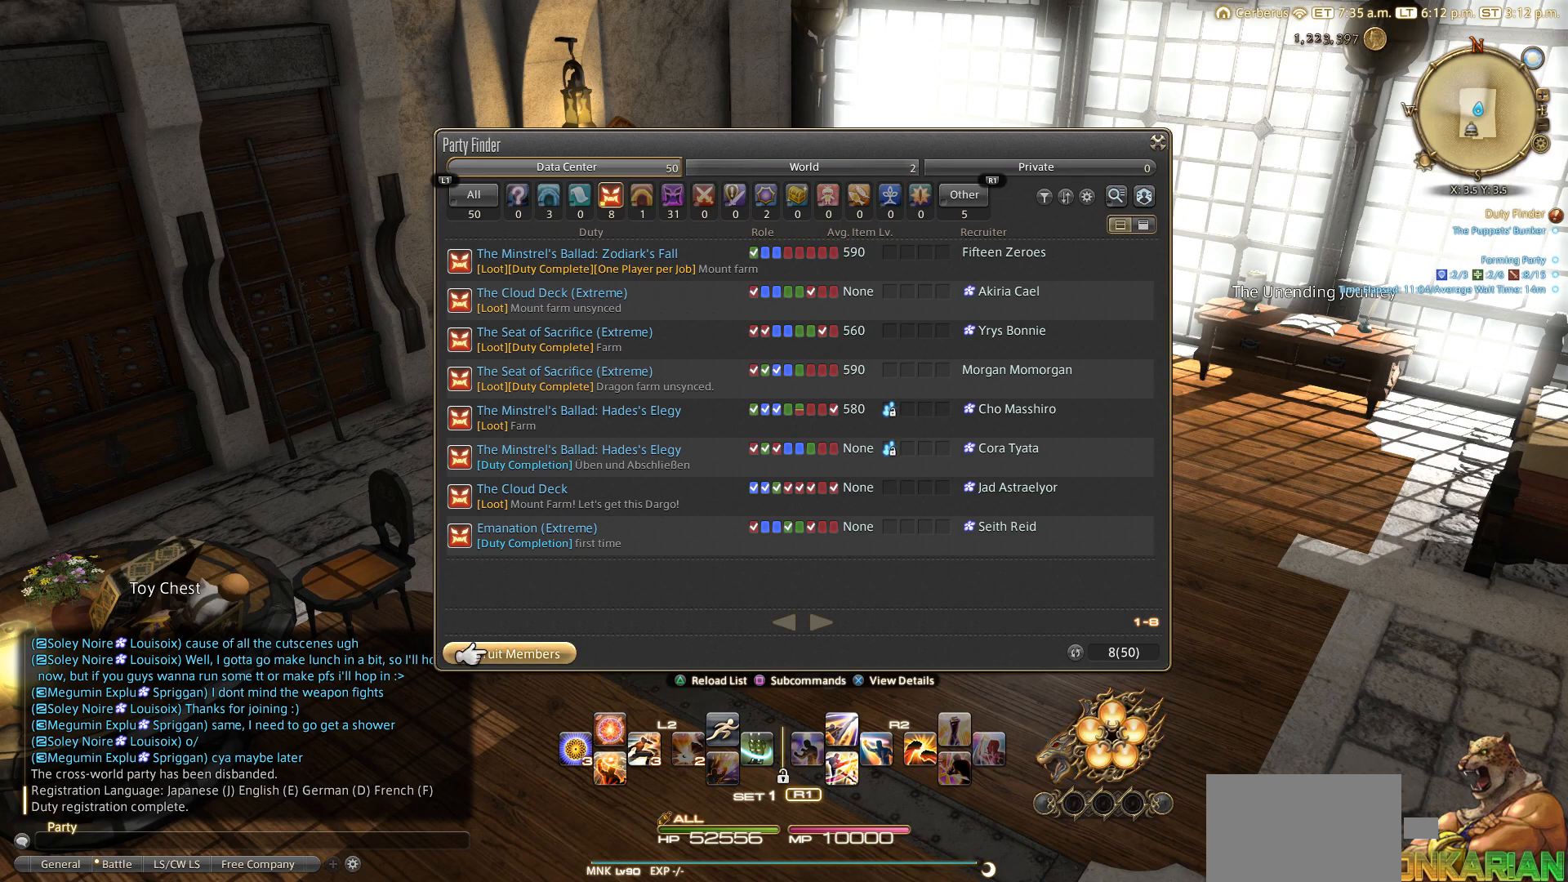
{"buttons": ["DPAD_RIGHT"], "left_stick": "center", "right_stick": "center", "events": [[33, "DPAD_LEFT", "up"], [33, "DPAD_RIGHT", "down"], [133, "DPAD_RIGHT", "up"], [483, "DPAD_RIGHT", "down"]]}
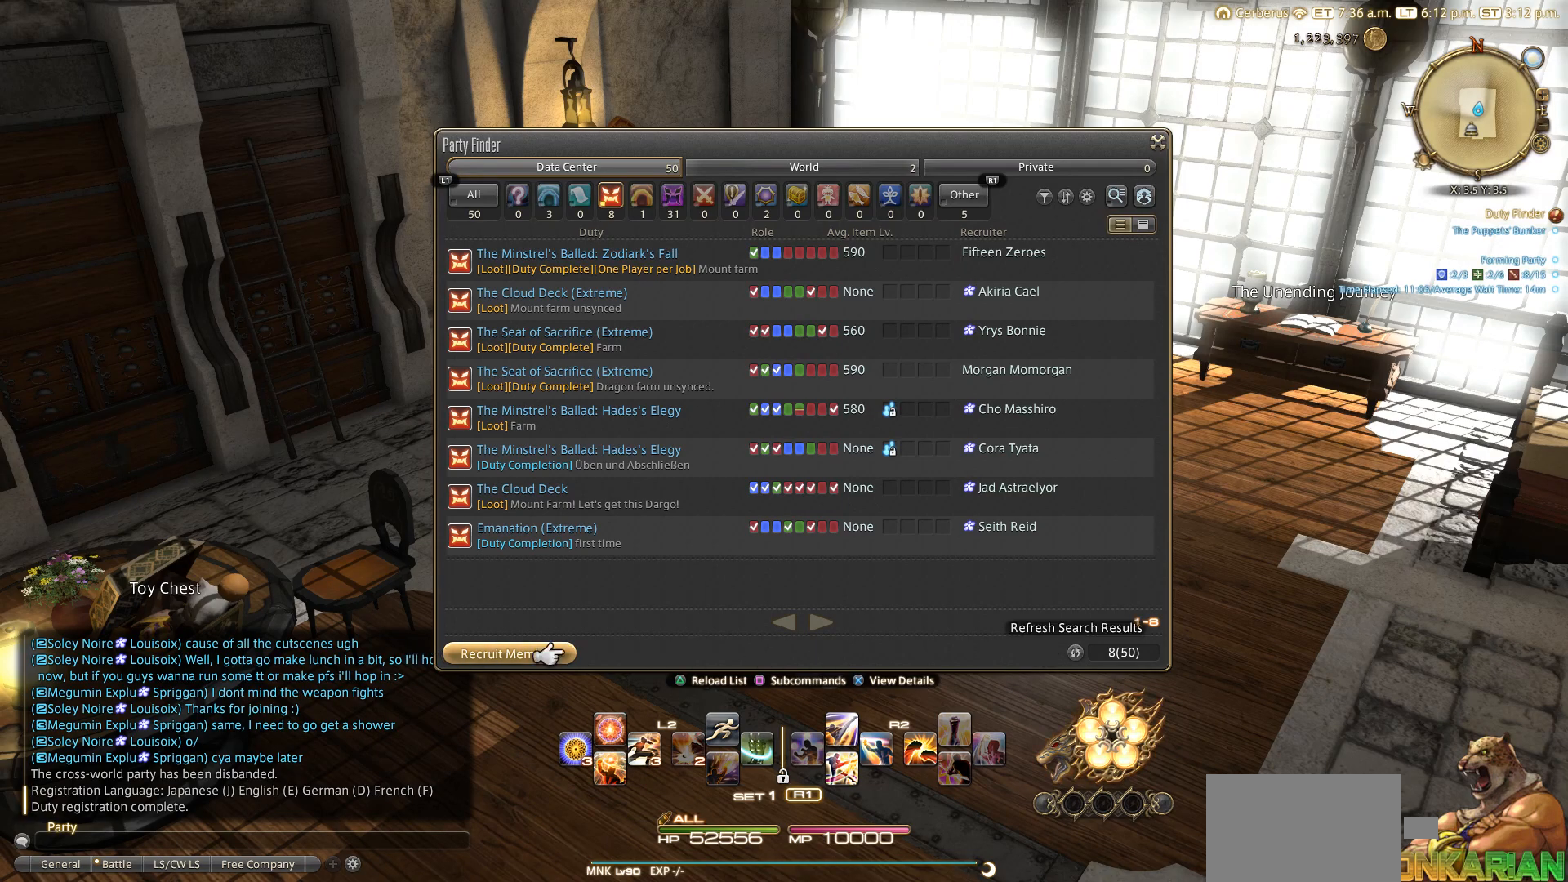
{"buttons": ["DPAD_LEFT"], "left_stick": "center", "right_stick": "center", "events": [[33, "DPAD_RIGHT", "up"], [100, "DPAD_LEFT", "down"], [117, "DPAD_LEFT", "up"], [283, "DPAD_LEFT", "down"], [333, "DPAD_LEFT", "up"], [367, "DPAD_RIGHT", "down"], [467, "DPAD_LEFT", "down"], [467, "DPAD_RIGHT", "up"]]}
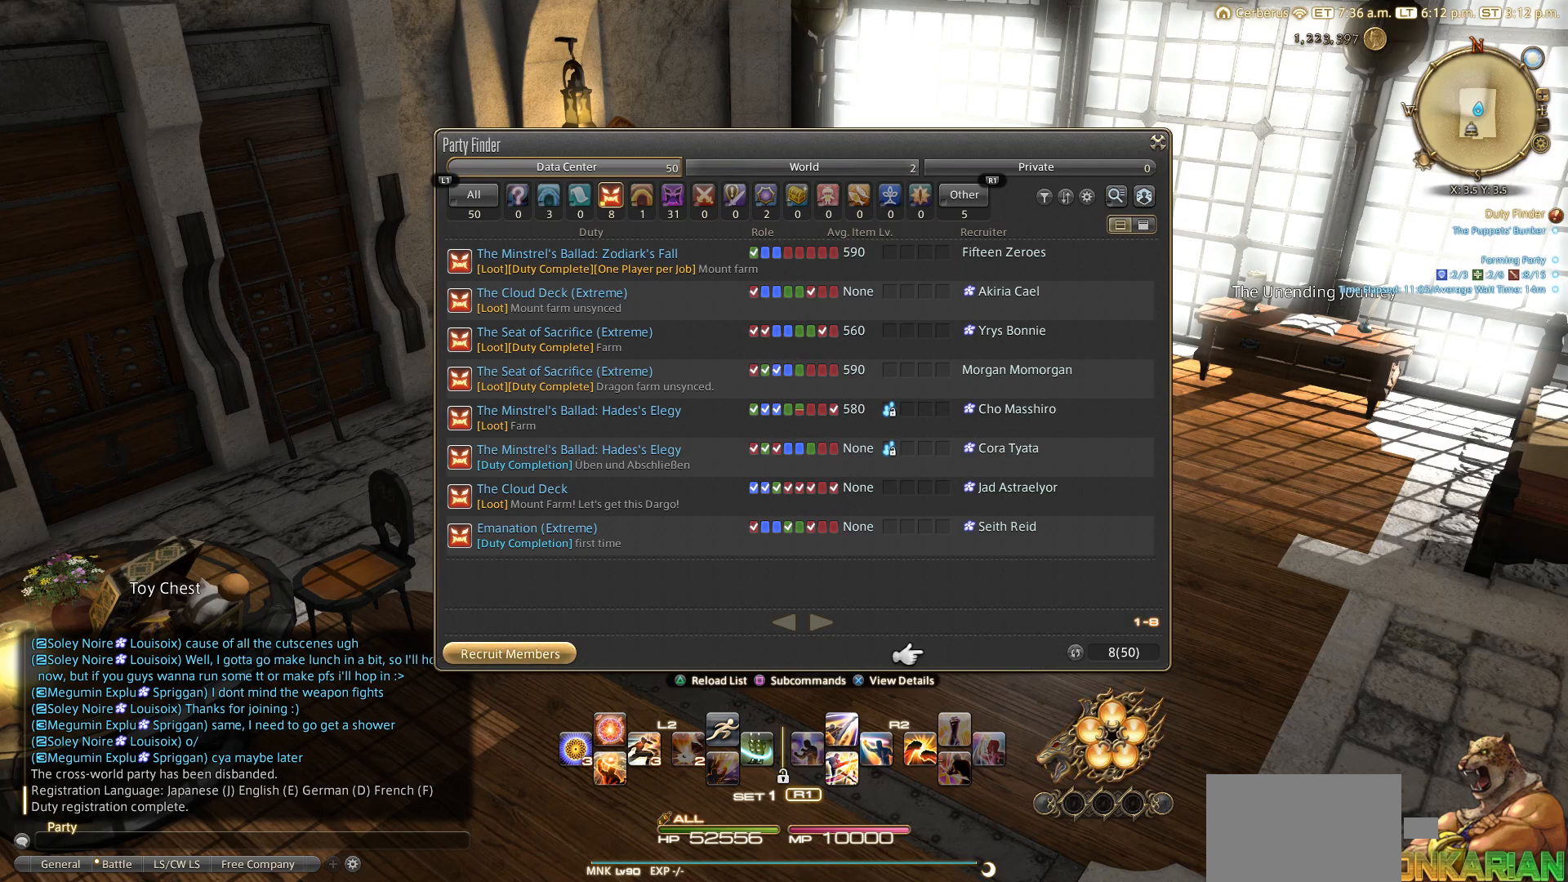
{"buttons": [], "left_stick": "center", "right_stick": "center", "events": [[100, "DPAD_LEFT", "up"], [100, "DPAD_RIGHT", "down"], [183, "DPAD_RIGHT", "up"], [217, "DPAD_LEFT", "down"], [333, "DPAD_LEFT", "up"], [450, "DPAD_LEFT", "down"], [500, "DPAD_LEFT", "up"]]}
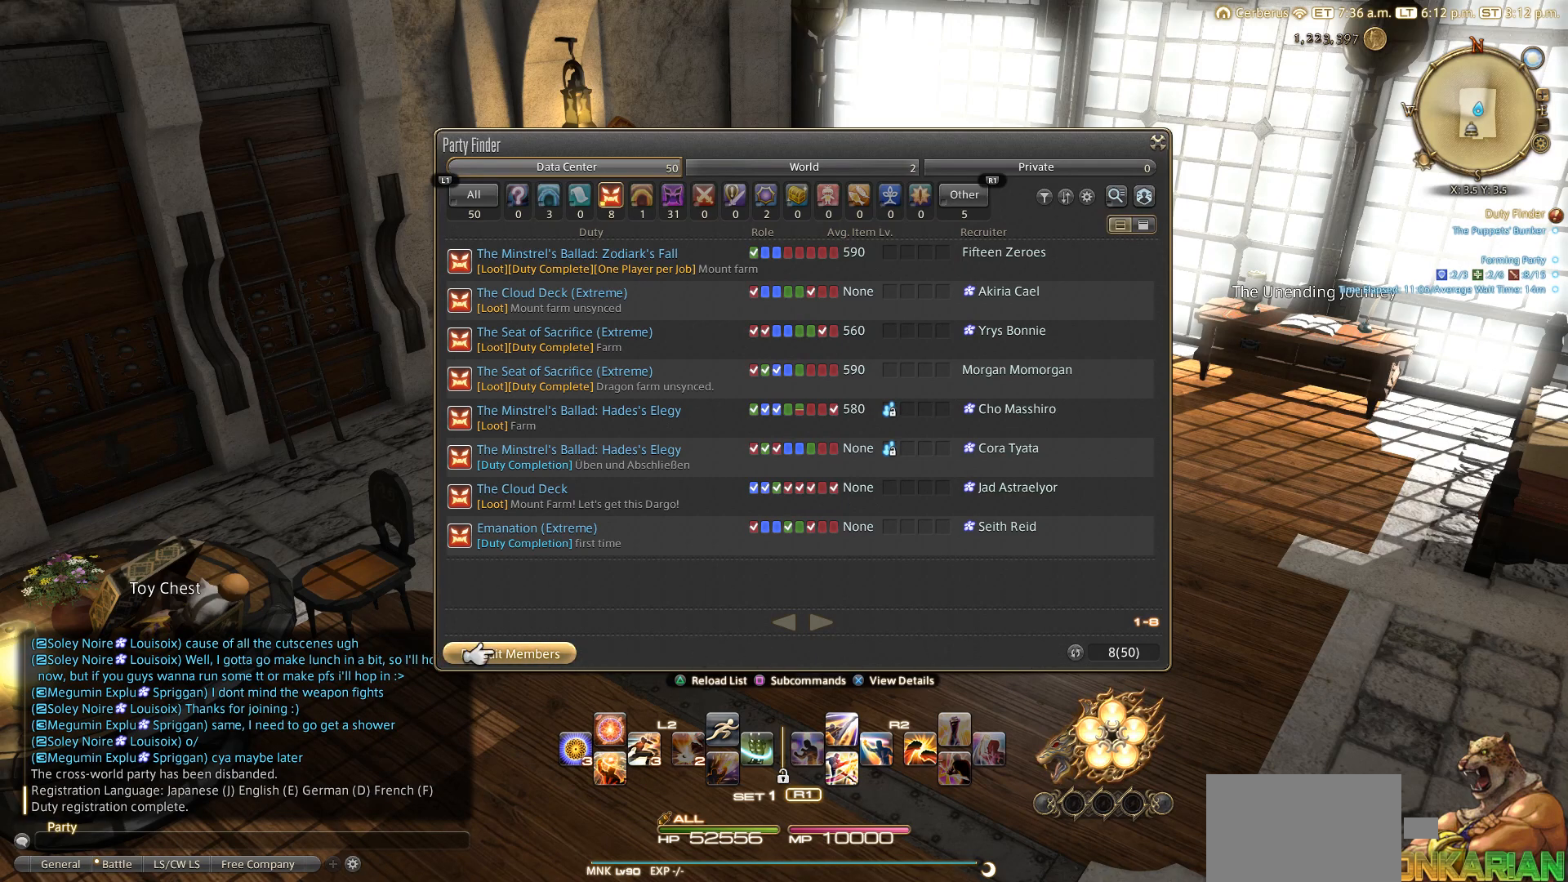
{"buttons": ["DPAD_RIGHT"], "left_stick": "center", "right_stick": "center", "events": [[33, "DPAD_RIGHT", "down"], [117, "DPAD_RIGHT", "up"], [350, "DPAD_LEFT", "down"], [500, "DPAD_LEFT", "up"], [500, "DPAD_RIGHT", "down"]]}
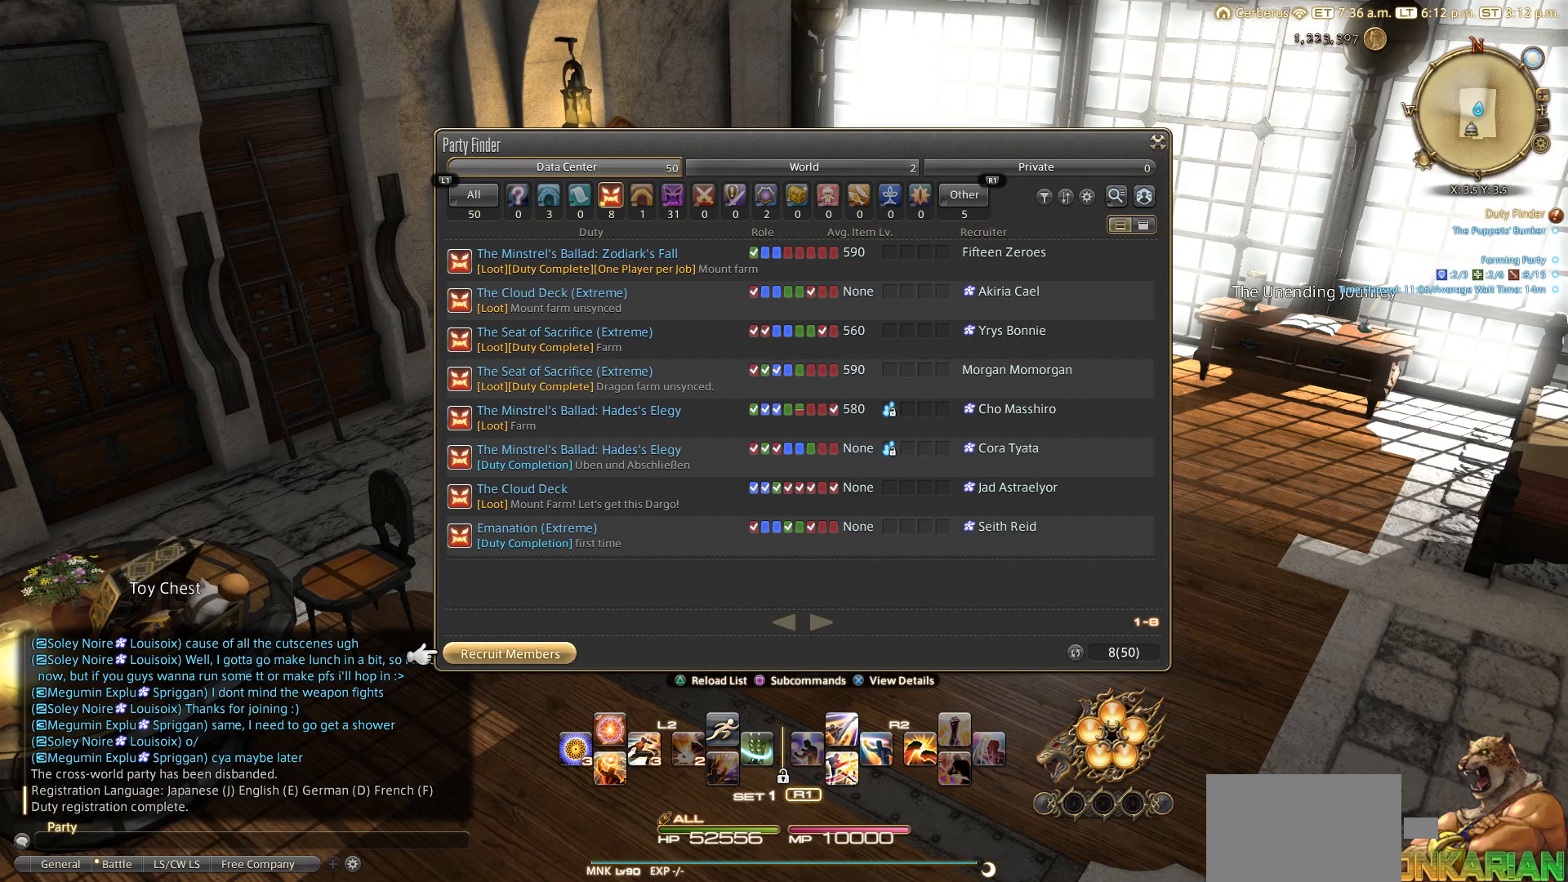
{"buttons": ["DPAD_RIGHT"], "left_stick": "center", "right_stick": "center", "events": [[83, "DPAD_LEFT", "down"], [83, "DPAD_RIGHT", "up"], [217, "DPAD_LEFT", "up"], [217, "DPAD_RIGHT", "down"], [300, "DPAD_LEFT", "down"], [300, "DPAD_RIGHT", "up"], [433, "DPAD_LEFT", "up"], [433, "DPAD_RIGHT", "down"]]}
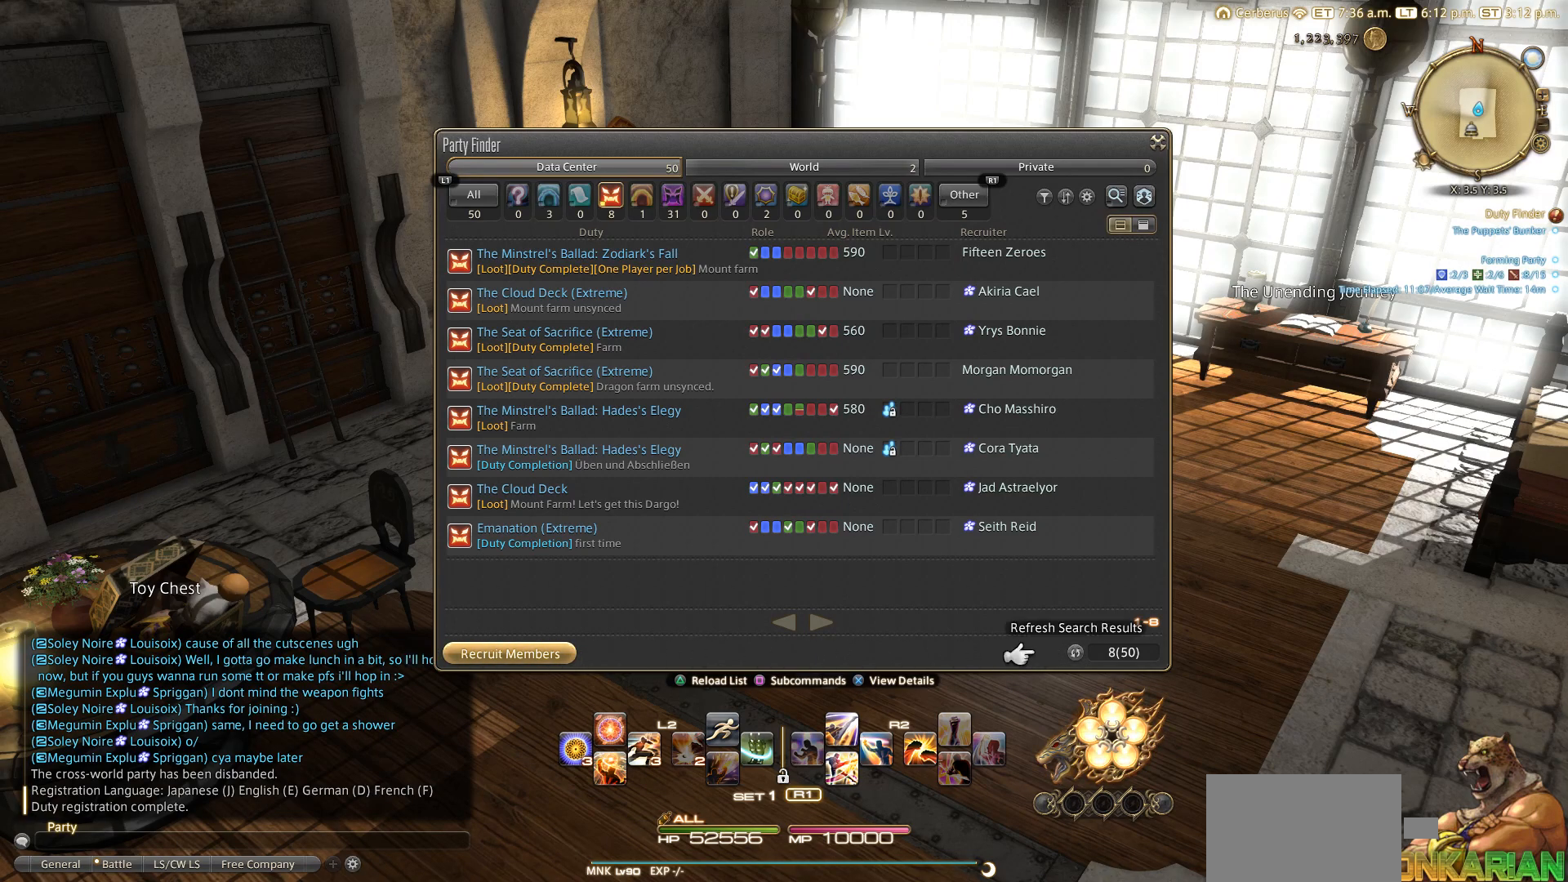
{"buttons": [], "left_stick": "center", "right_stick": "center", "events": [[17, "DPAD_LEFT", "down"], [17, "DPAD_RIGHT", "up"], [117, "DPAD_LEFT", "up"], [133, "DPAD_RIGHT", "down"], [217, "DPAD_LEFT", "down"], [217, "DPAD_RIGHT", "up"], [300, "DPAD_LEFT", "up"], [317, "DPAD_RIGHT", "down"], [433, "DPAD_RIGHT", "up"]]}
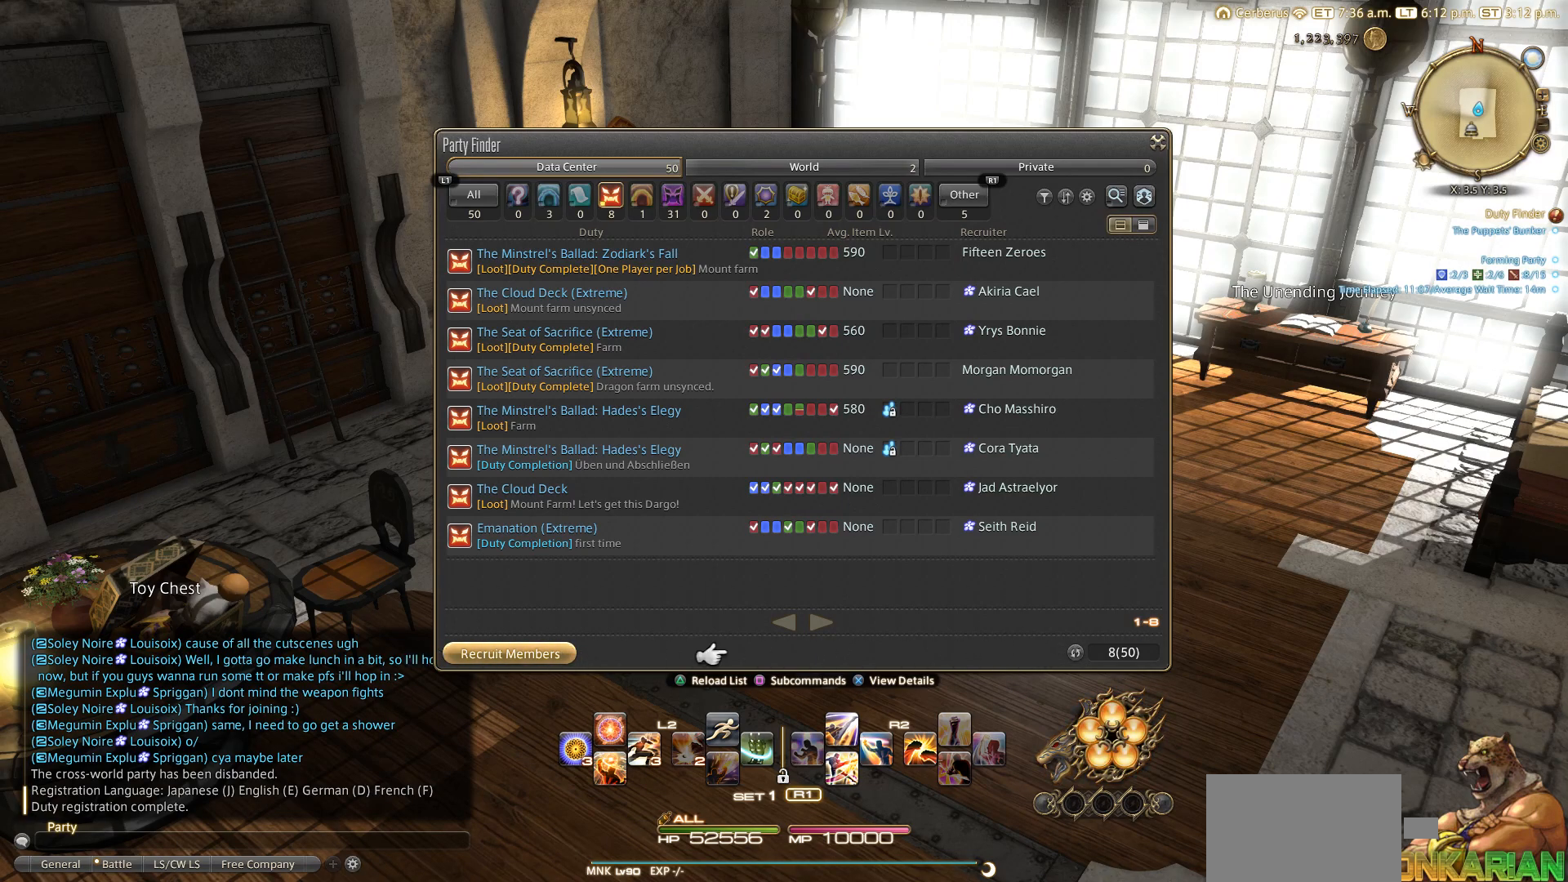
{"buttons": ["DPAD_LEFT"], "left_stick": "center", "right_stick": "center", "events": [[33, "DPAD_LEFT", "down"], [67, "DPAD_LEFT", "up"], [83, "DPAD_RIGHT", "down"], [150, "DPAD_RIGHT", "up"], [200, "DPAD_LEFT", "down"], [317, "DPAD_LEFT", "up"], [317, "DPAD_RIGHT", "down"], [383, "DPAD_RIGHT", "up"], [417, "DPAD_LEFT", "down"]]}
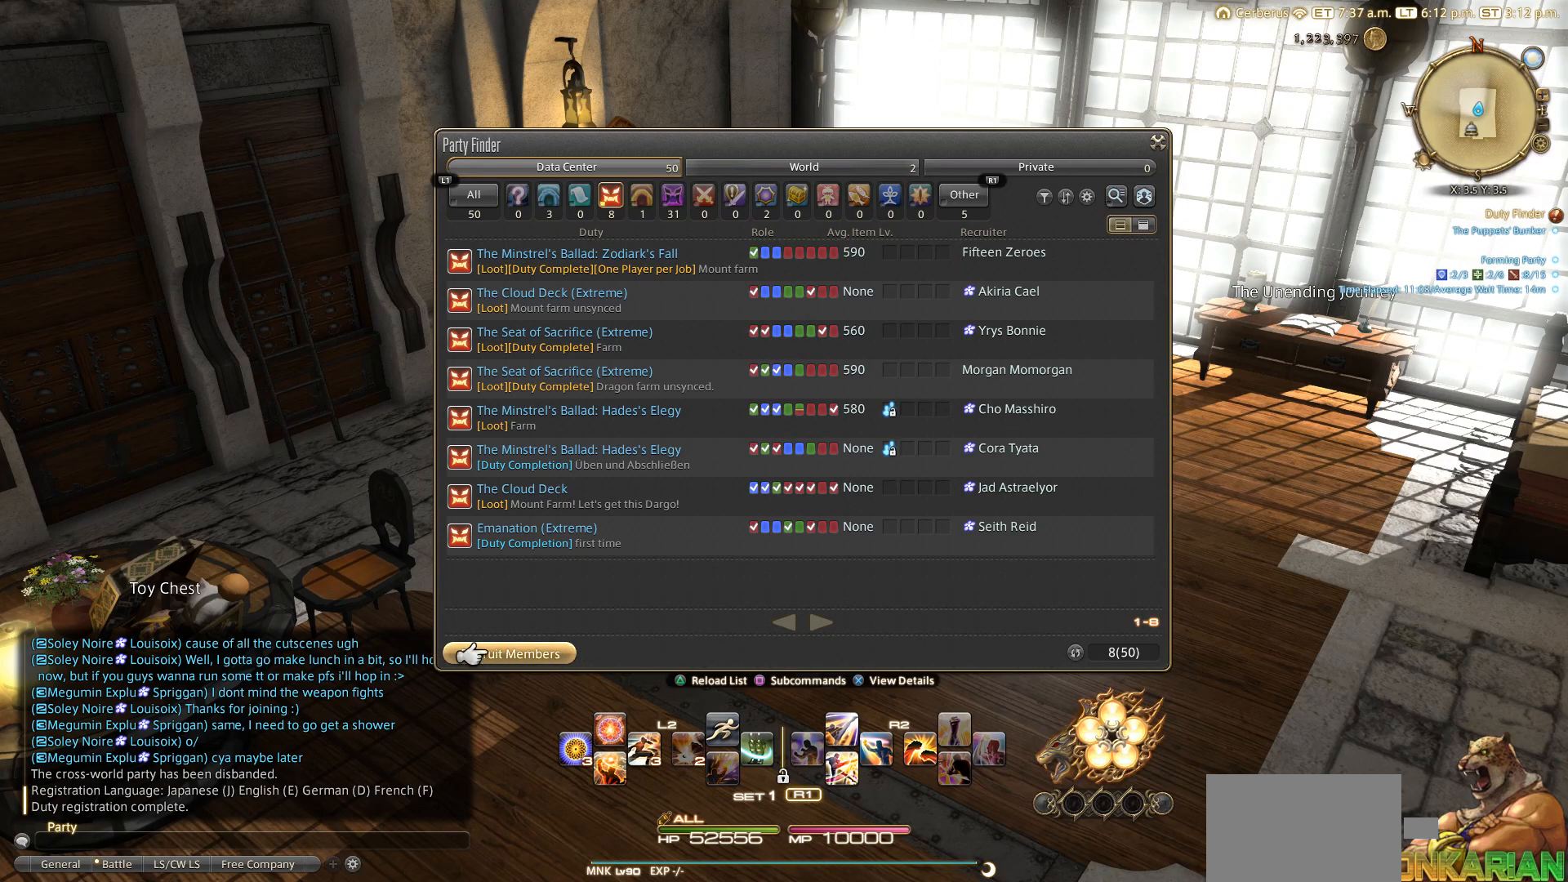
{"buttons": [], "left_stick": "center", "right_stick": "center", "events": [[17, "DPAD_LEFT", "up"], [17, "DPAD_RIGHT", "down"], [83, "DPAD_RIGHT", "up"], [117, "DPAD_LEFT", "down"], [183, "DPAD_LEFT", "up"], [233, "DPAD_RIGHT", "down"], [317, "DPAD_RIGHT", "up"], [350, "DPAD_LEFT", "down"], [417, "DPAD_LEFT", "up"], [483, "DPAD_RIGHT", "down"], [500, "DPAD_RIGHT", "up"]]}
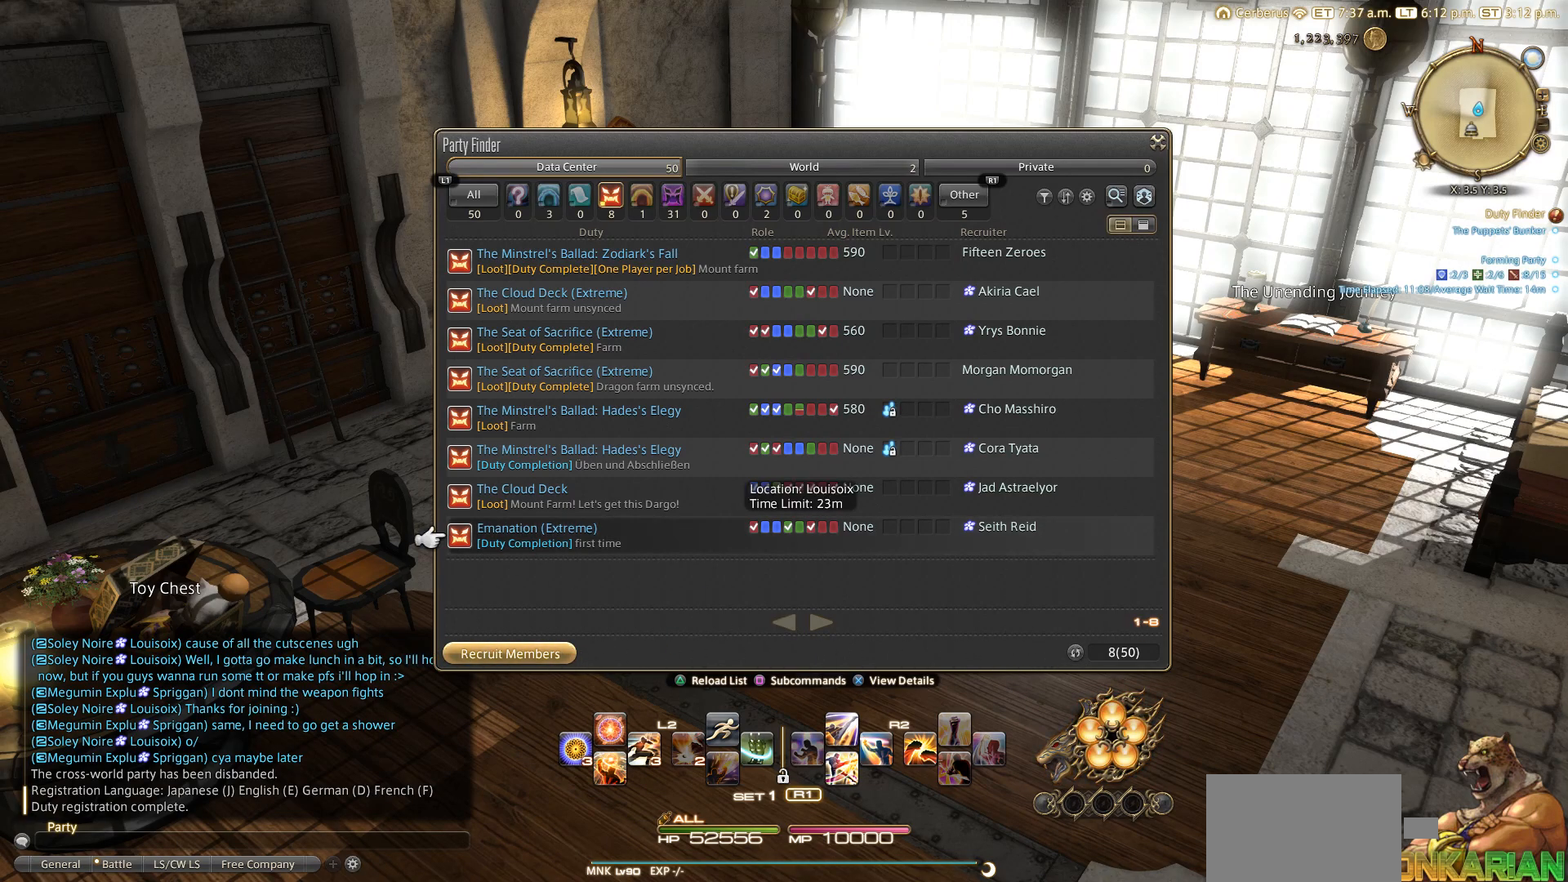
{"buttons": [], "left_stick": "center", "right_stick": "center", "events": [[67, "DPAD_LEFT", "down"], [100, "DPAD_LEFT", "up"], [117, "DPAD_RIGHT", "down"], [233, "DPAD_RIGHT", "up"], [333, "DPAD_DOWN", "down"], [433, "DPAD_DOWN", "up"]]}
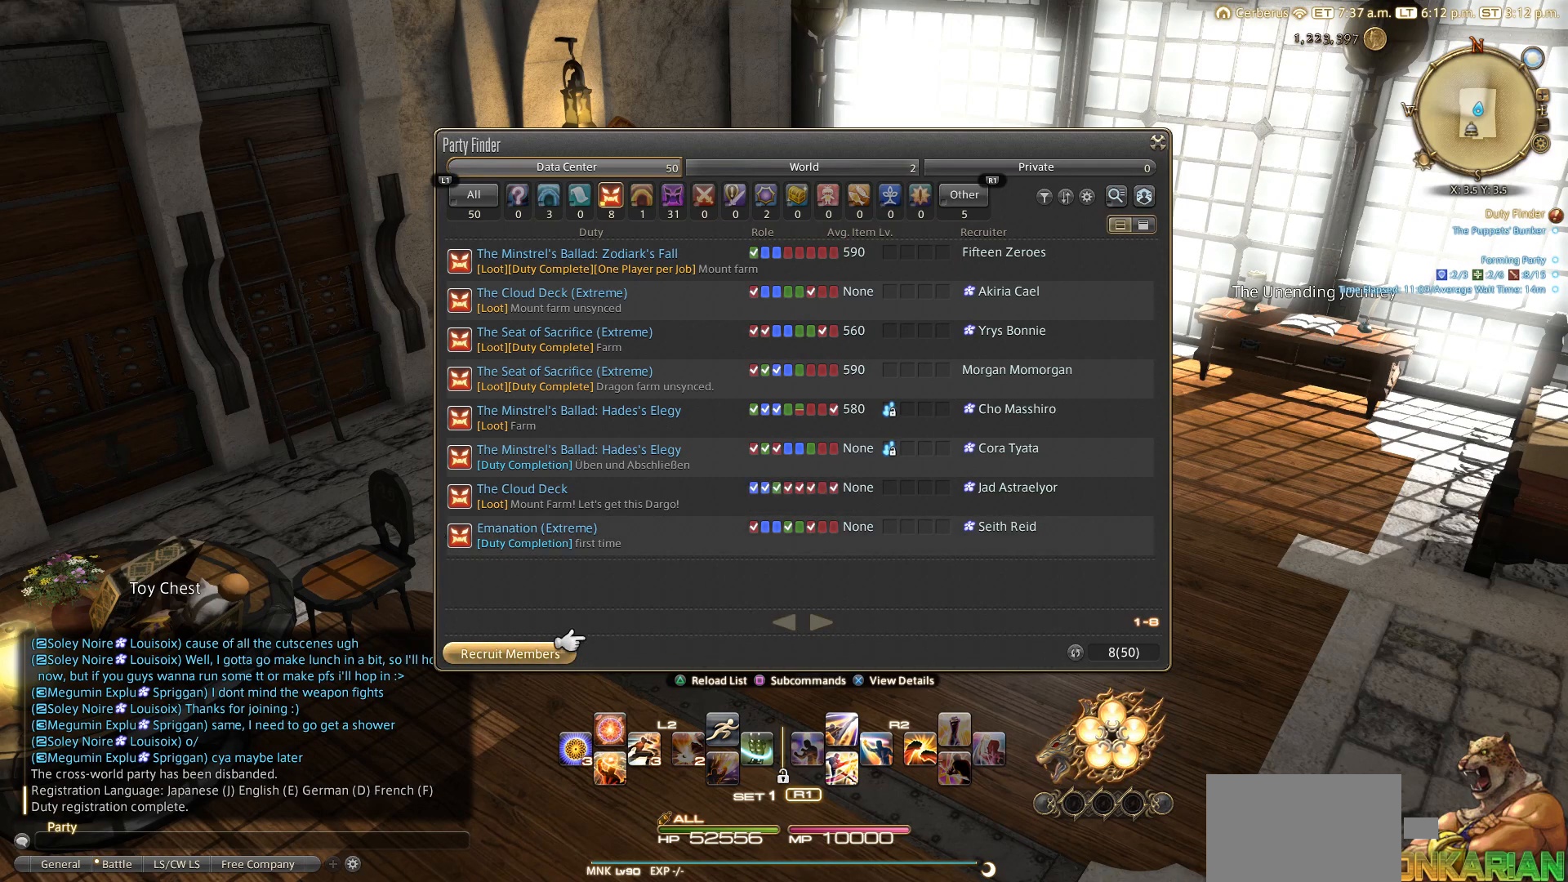
{"buttons": [], "left_stick": "center", "right_stick": "center", "events": []}
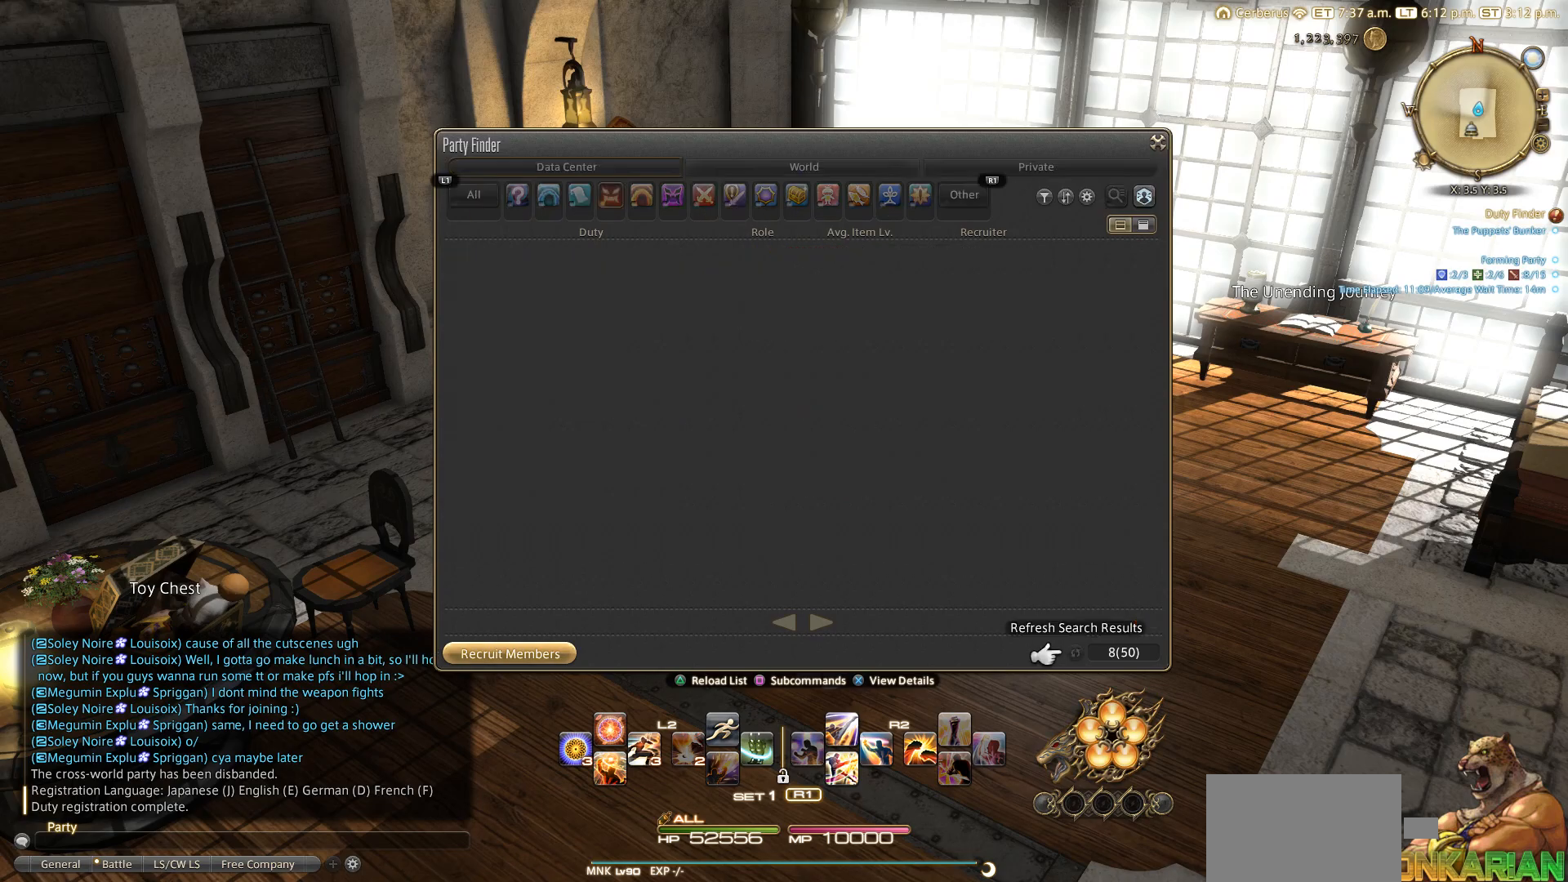
{"buttons": [], "left_stick": "center", "right_stick": "center", "events": [[50, "CROSS", "down"], [67, "CROSS", "up"], [217, "CROSS", "down"], [283, "CROSS", "up"], [350, "CROSS", "down"], [417, "CROSS", "up"]]}
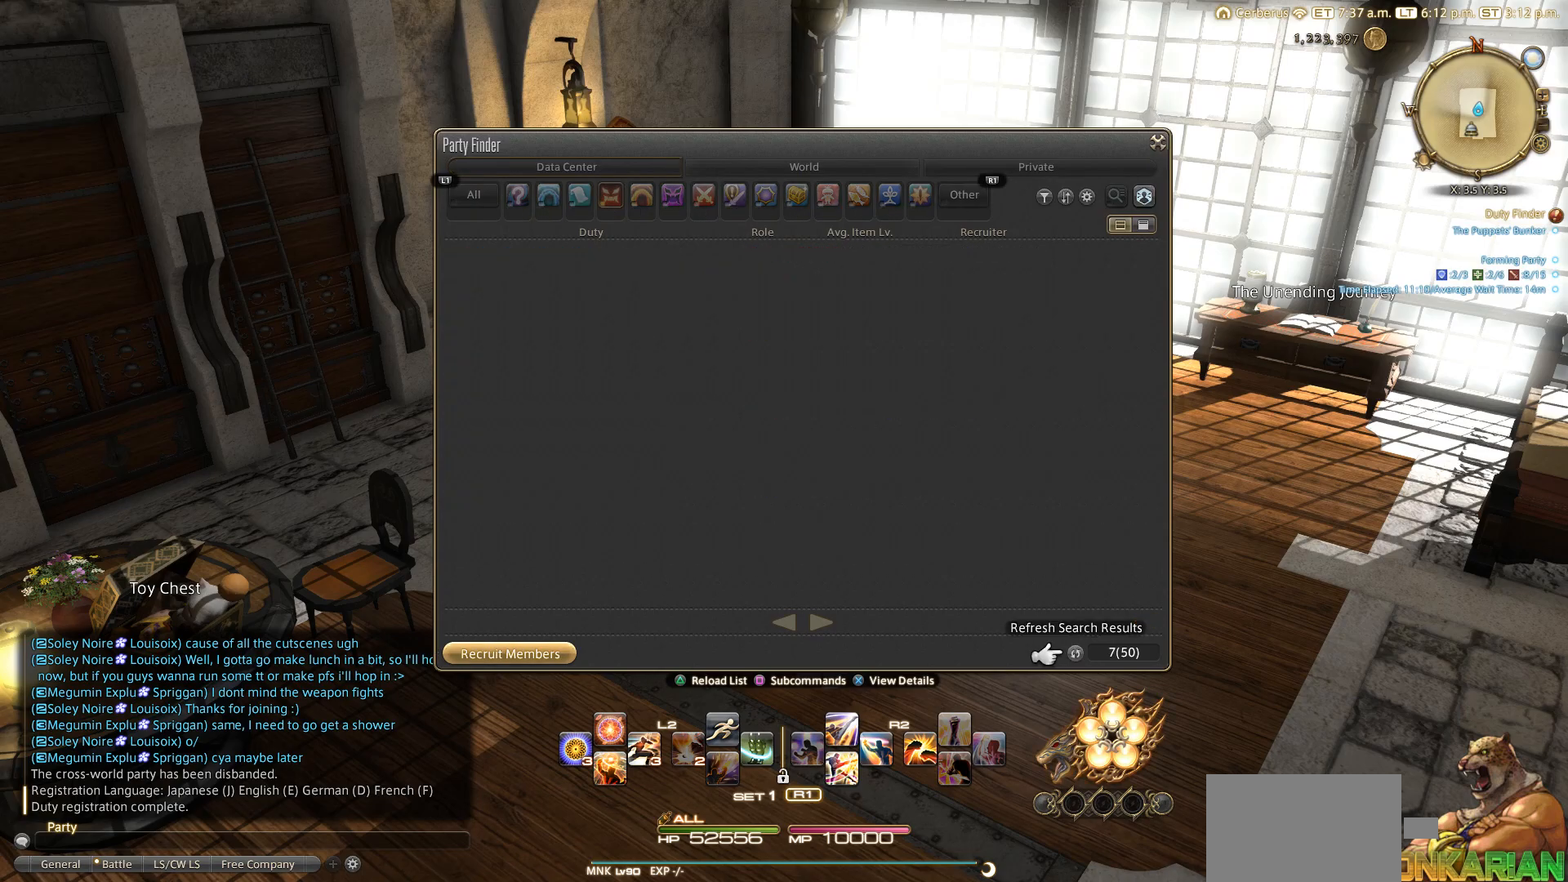
{"buttons": ["CROSS"], "left_stick": "center", "right_stick": "center", "events": [[33, "CROSS", "down"], [233, "CROSS", "up"], [333, "CROSS", "down"], [367, "CROSS", "up"], [433, "CROSS", "down"]]}
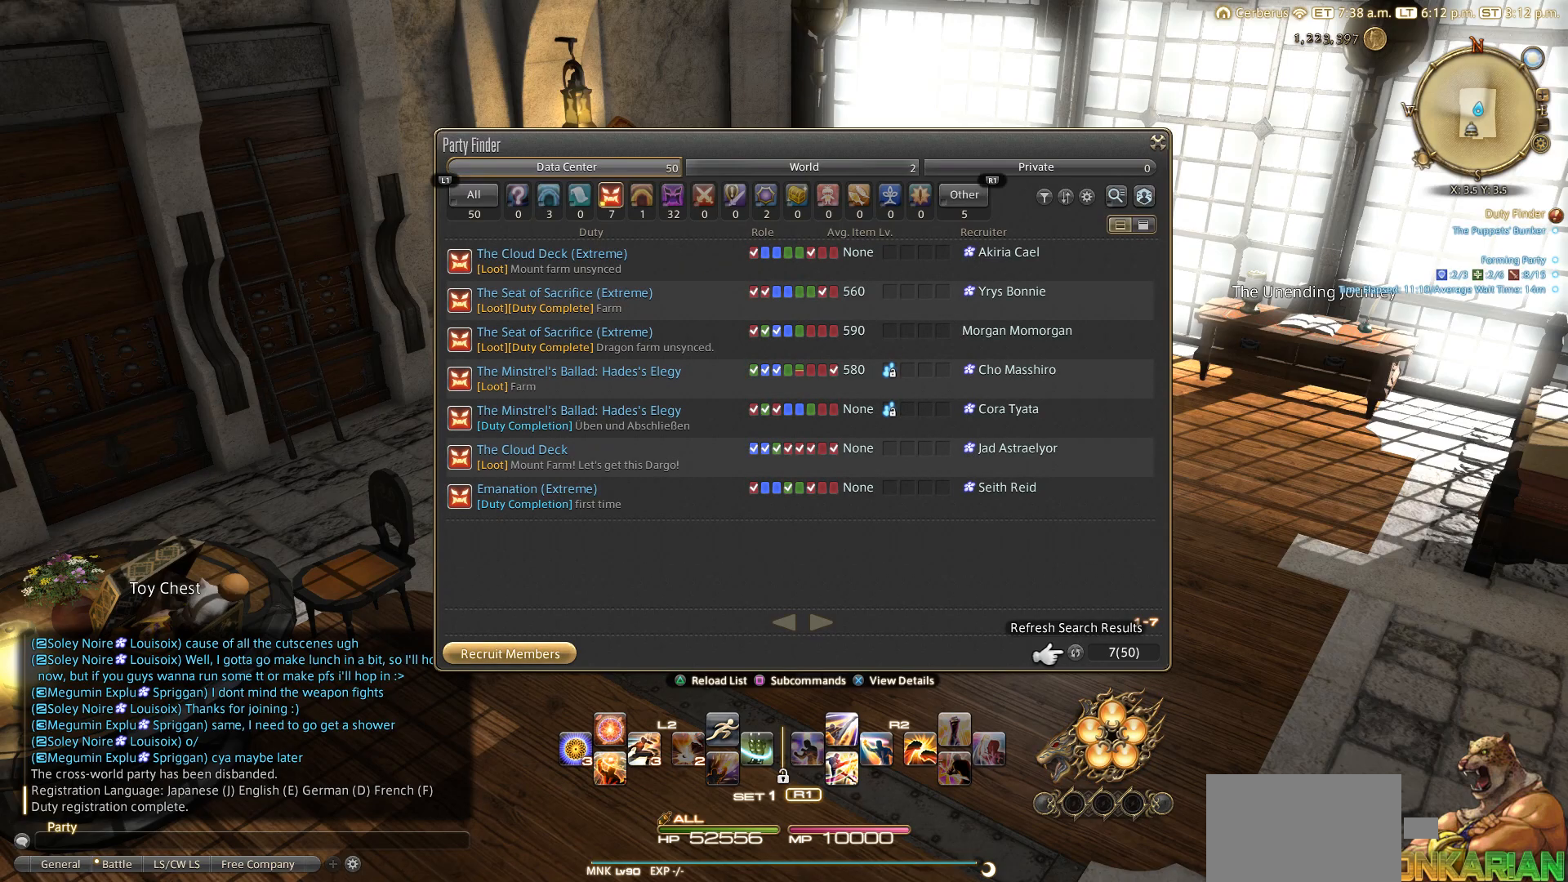
{"buttons": ["CROSS"], "left_stick": "center", "right_stick": "center", "events": [[33, "CROSS", "up"], [133, "CROSS", "down"], [233, "CROSS", "up"], [333, "CROSS", "down"]]}
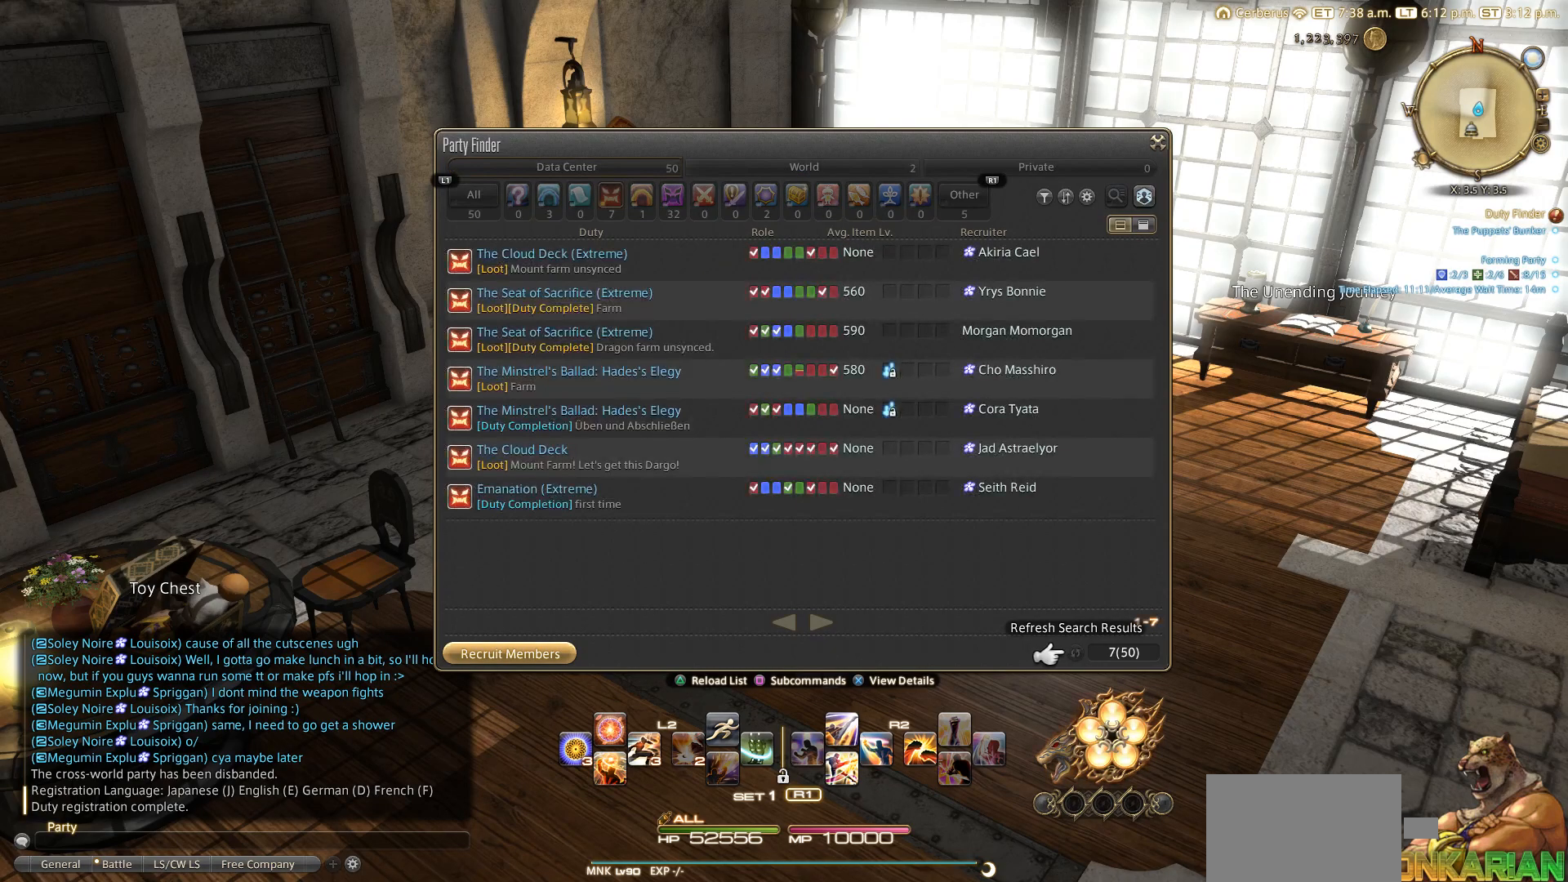
{"buttons": [], "left_stick": "center", "right_stick": "center", "events": [[33, "CROSS", "up"], [133, "CROSS", "down"], [333, "CROSS", "up"], [433, "CROSS", "down"], [483, "CROSS", "up"]]}
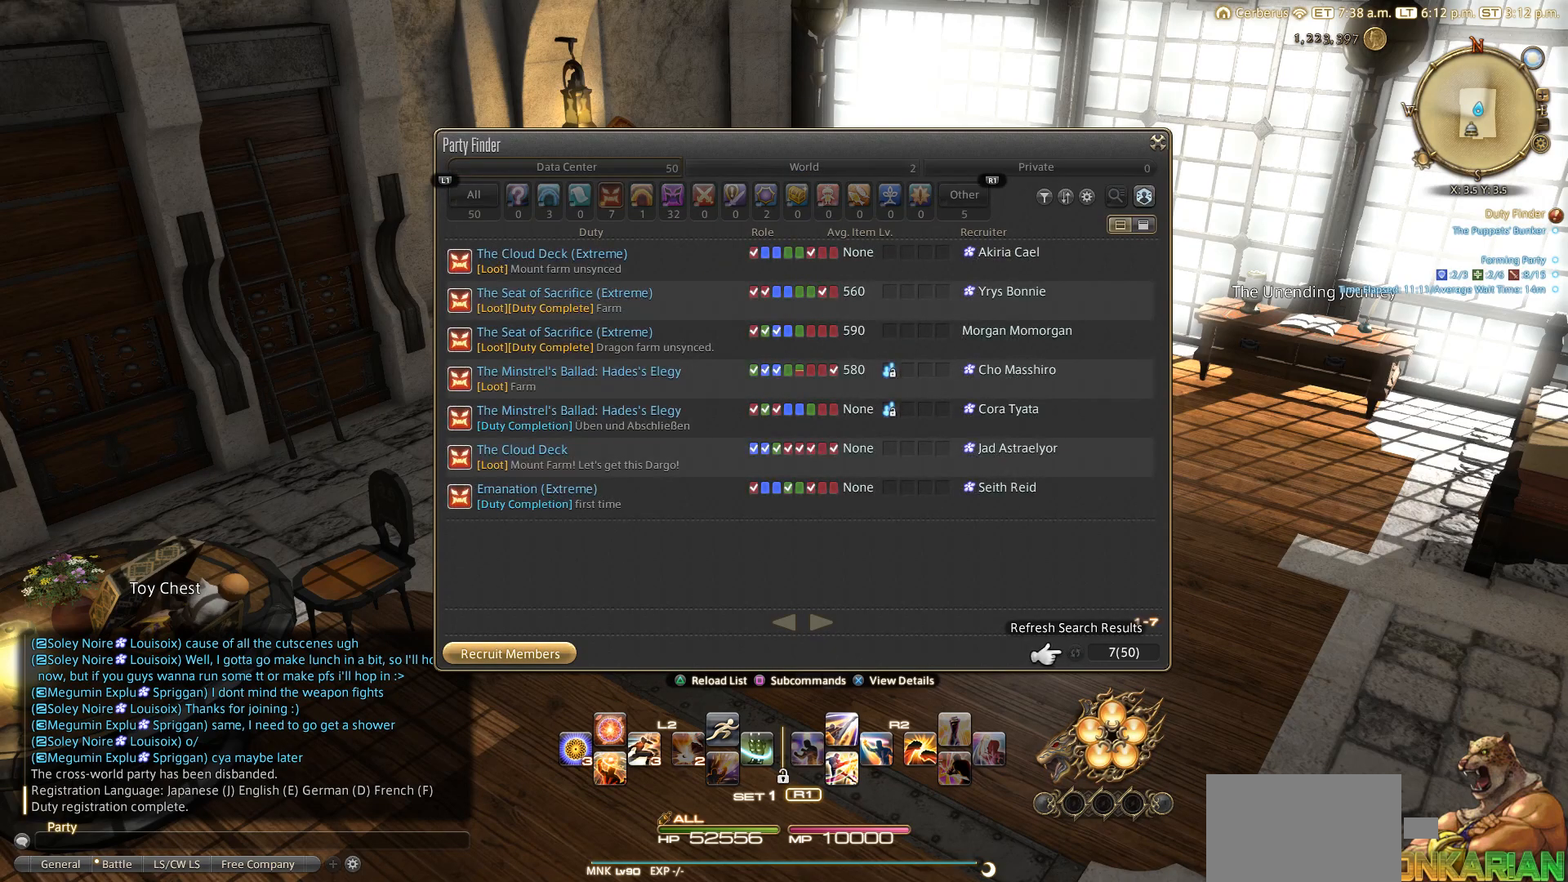
{"buttons": ["CROSS"], "left_stick": "center", "right_stick": "center", "events": [[17, "CROSS", "down"], [317, "CROSS", "up"], [433, "CROSS", "down"]]}
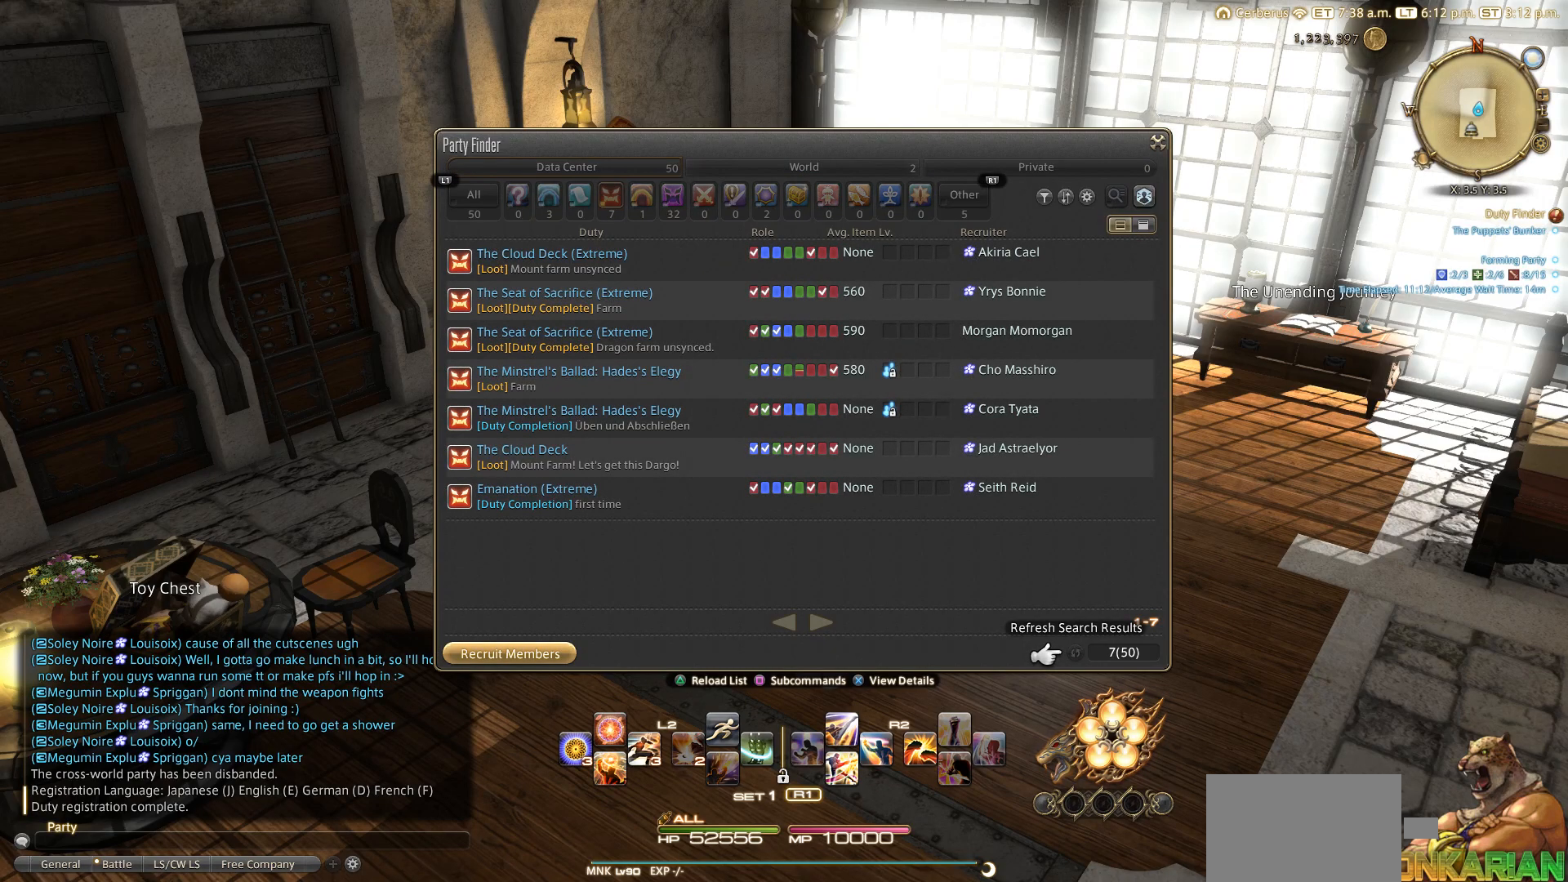
{"buttons": [], "left_stick": "center", "right_stick": "center", "events": [[233, "CROSS", "up"], [333, "CROSS", "down"], [400, "CROSS", "up"]]}